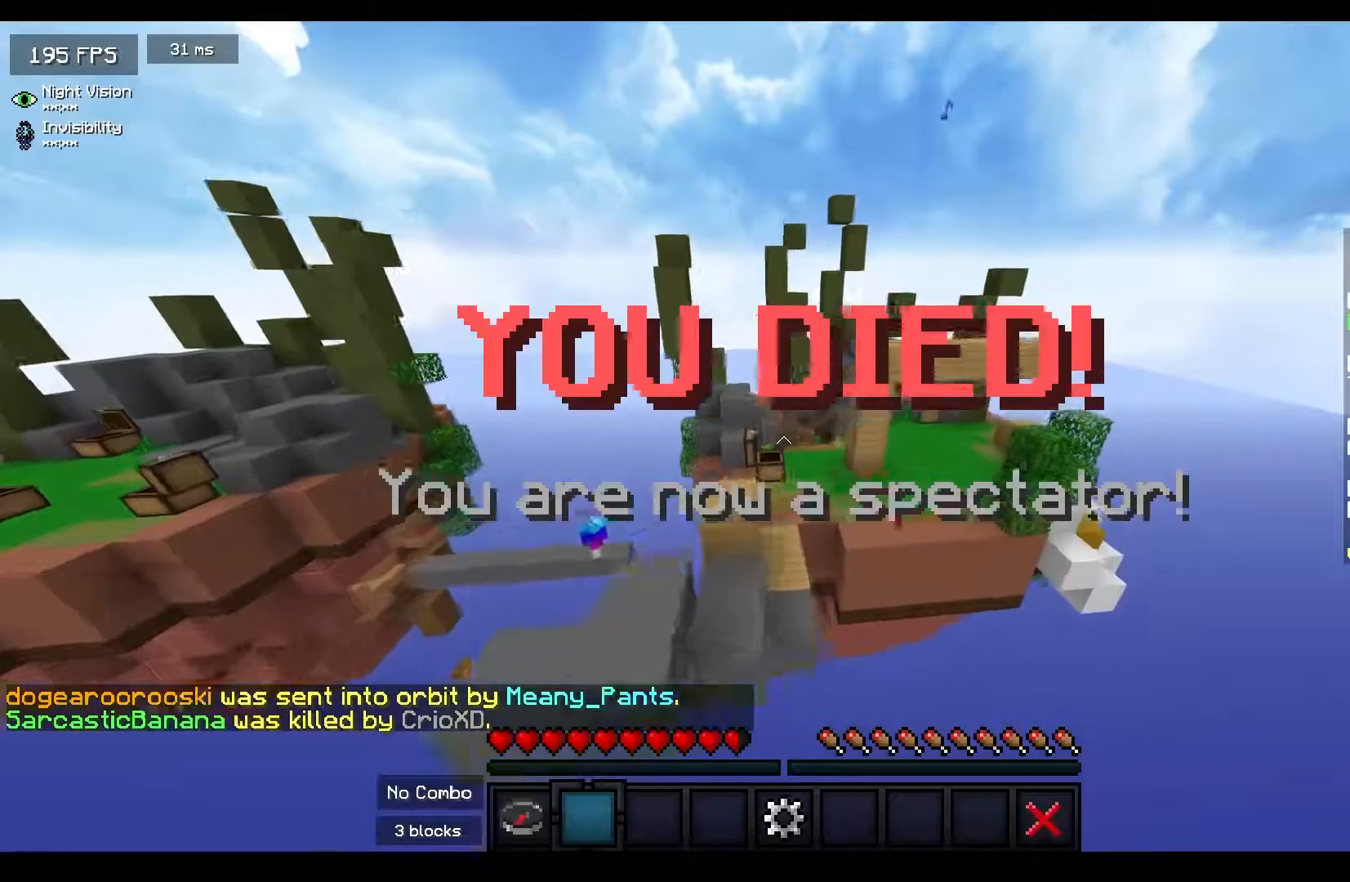
Gameplay with keyboard and mouse; each line is a JSON object with the keys and mouse buttons held at the frame after it. "events" lists presses ("down") and releases ("up") of "a", "d", "s", "space", "w", "mouse_left" and "mouse_right" between this image and that frame as [ms after this image, input, new state], when the widget could be followed in between. "mouse_left", "mouse_right" = the "left", "right" buttons of the "mouse" list. No other keys are recorded. Fast repeated clicks can show as one long hold. Mouse movement is not recorded.
{"keys": ["a", "s"], "mouse": [], "events": [[117, "w", "up"], [167, "a", "down"], [283, "d", "up"], [433, "s", "down"]]}
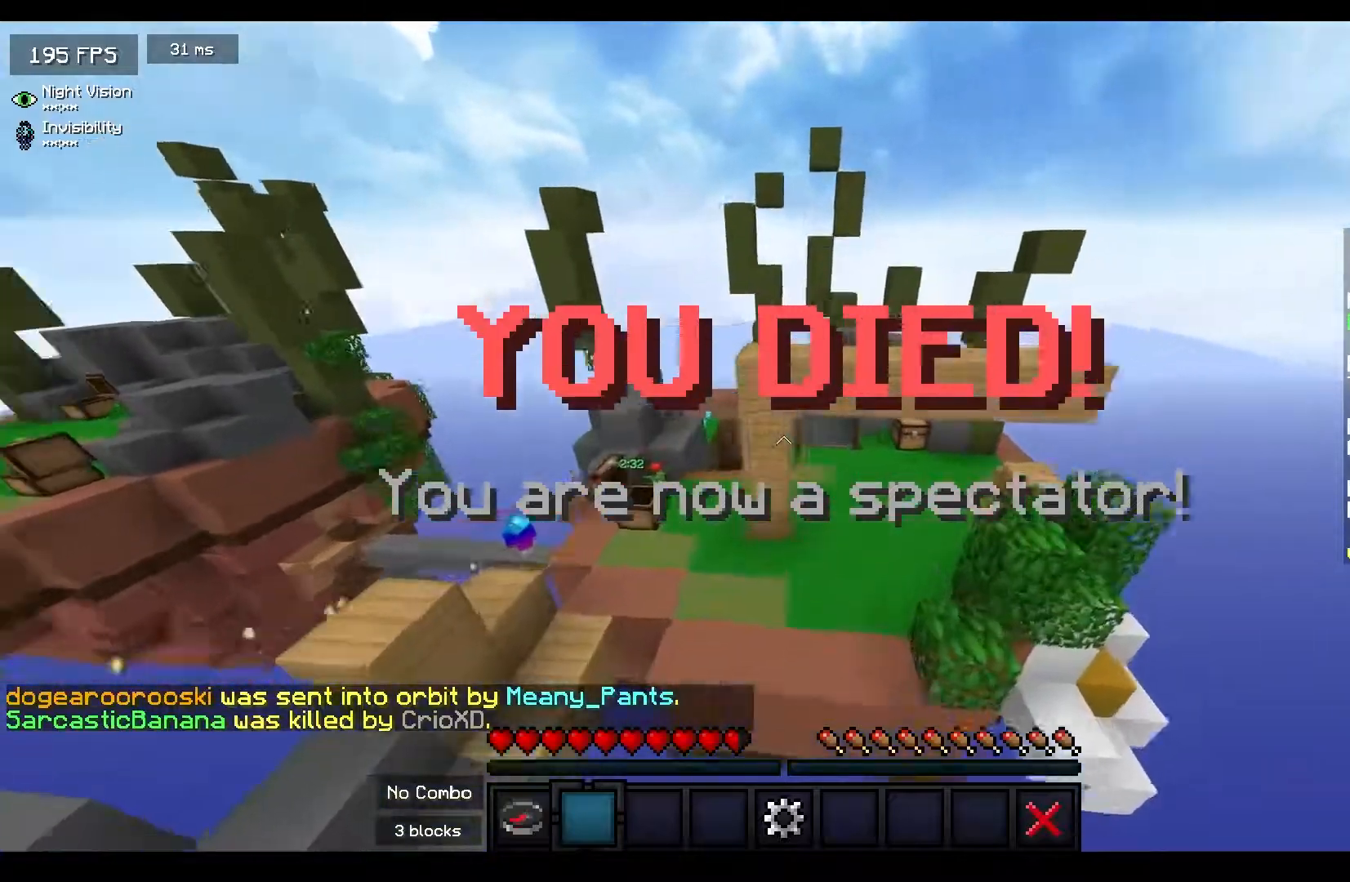
{"keys": ["w"], "mouse": [], "events": [[50, "a", "up"], [150, "s", "up"], [467, "w", "down"]]}
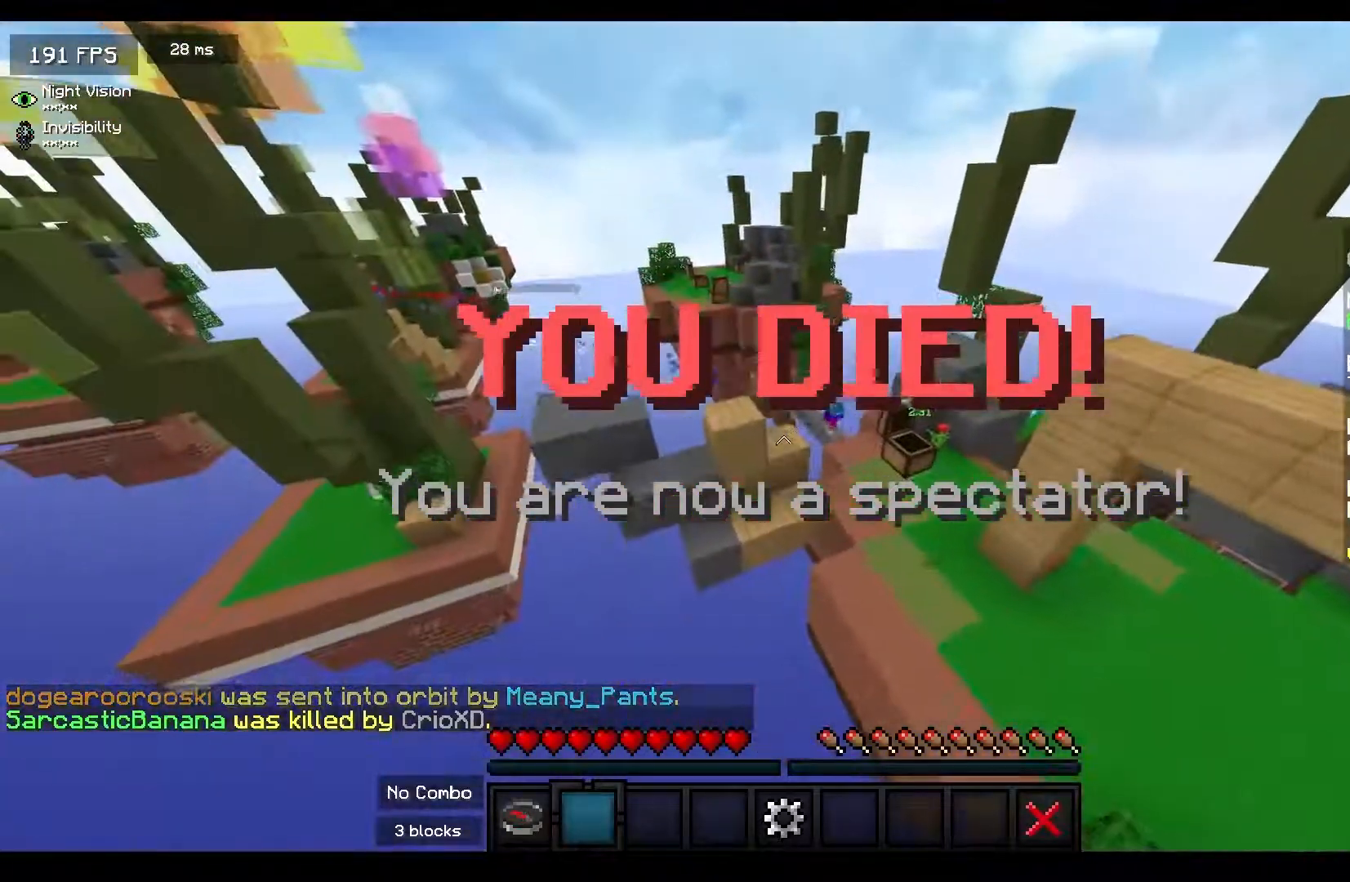
{"keys": ["w"], "mouse": [], "events": [[17, "space", "down"], [417, "space", "up"]]}
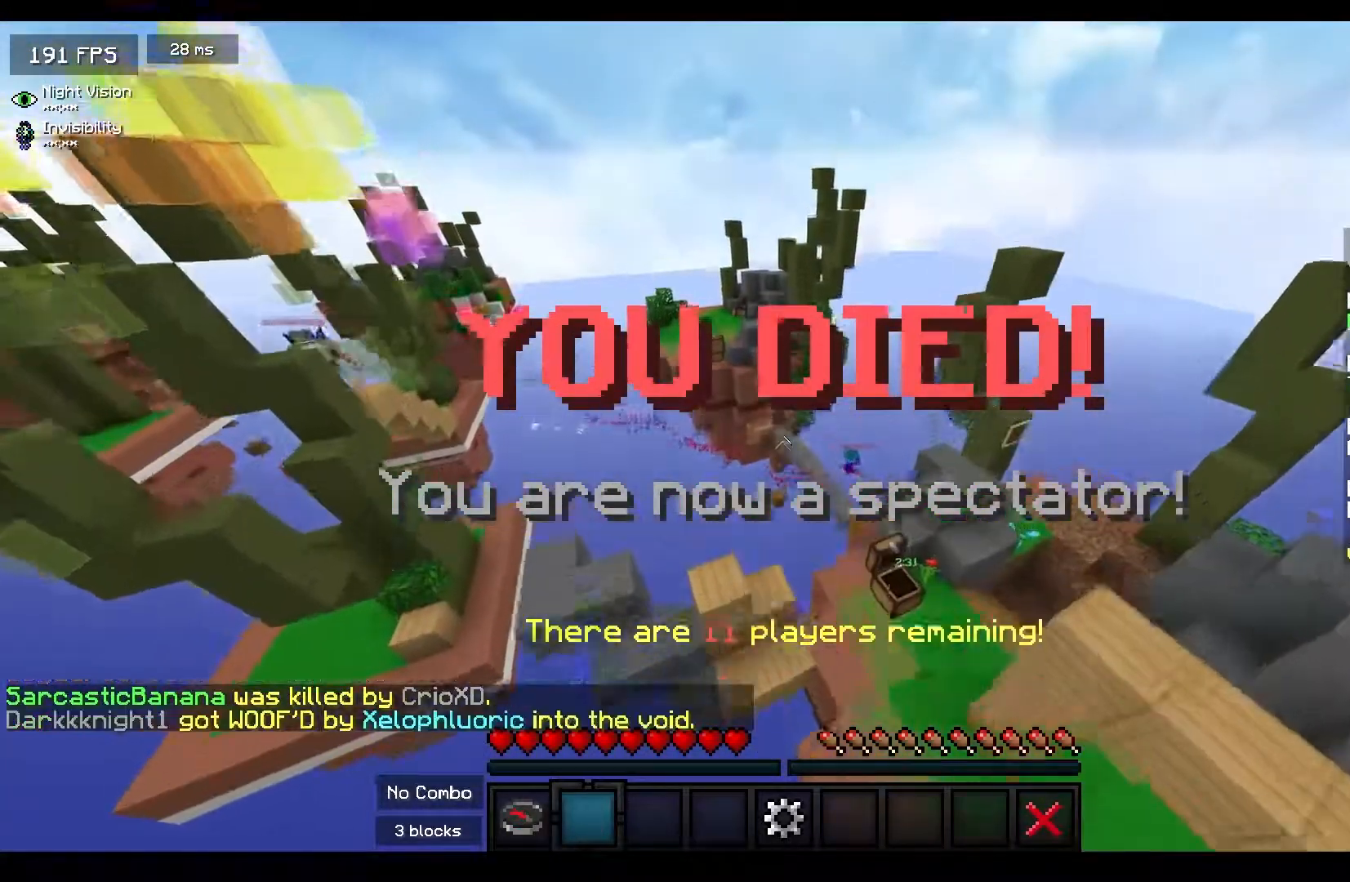
{"keys": ["w"], "mouse": [], "events": [[233, "a", "down"], [267, "mouse_left", "down"], [383, "a", "up"], [483, "mouse_left", "up"]]}
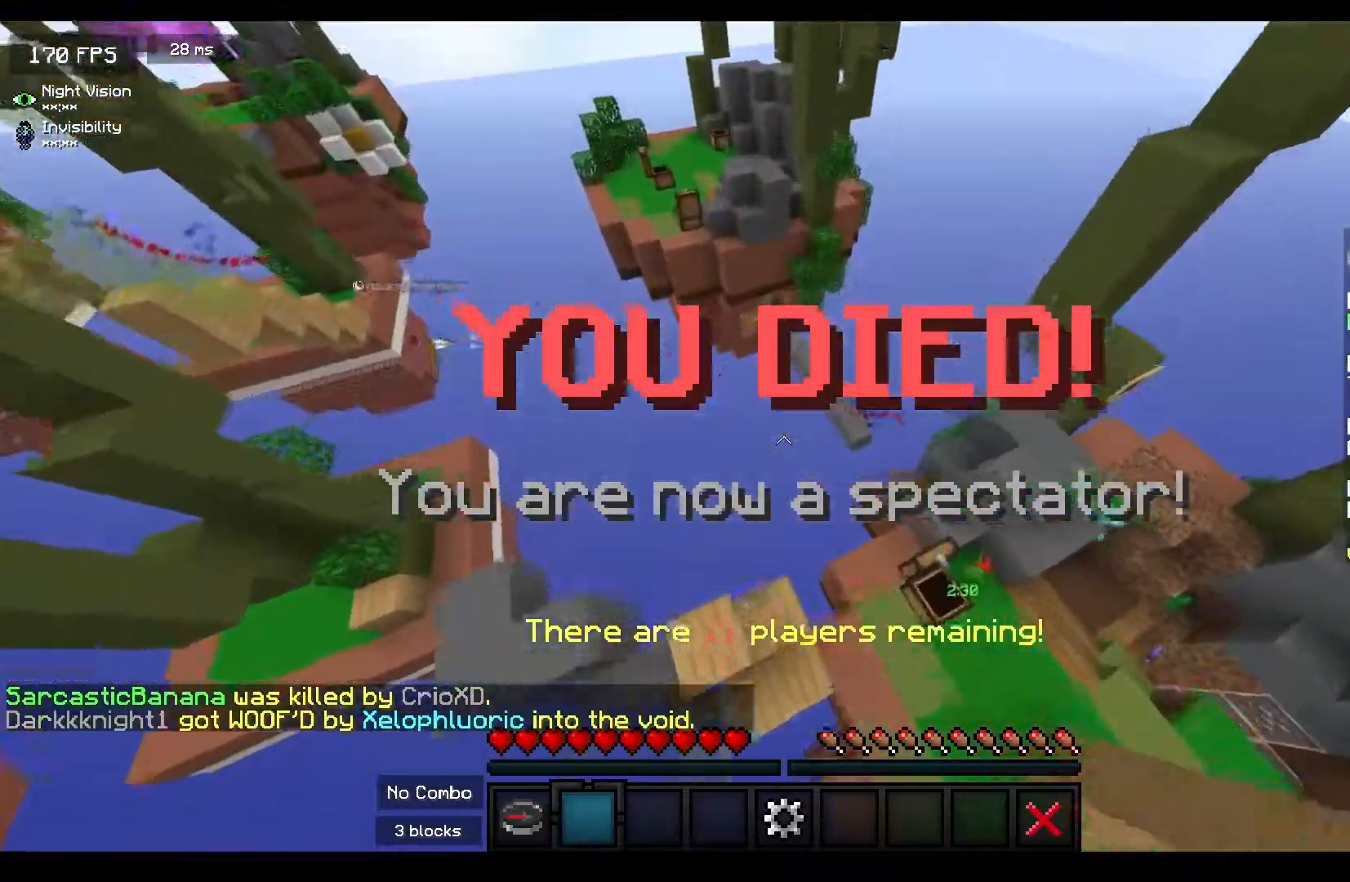
{"keys": [], "mouse": [], "events": [[100, "d", "down"], [267, "w", "up"], [383, "d", "up"]]}
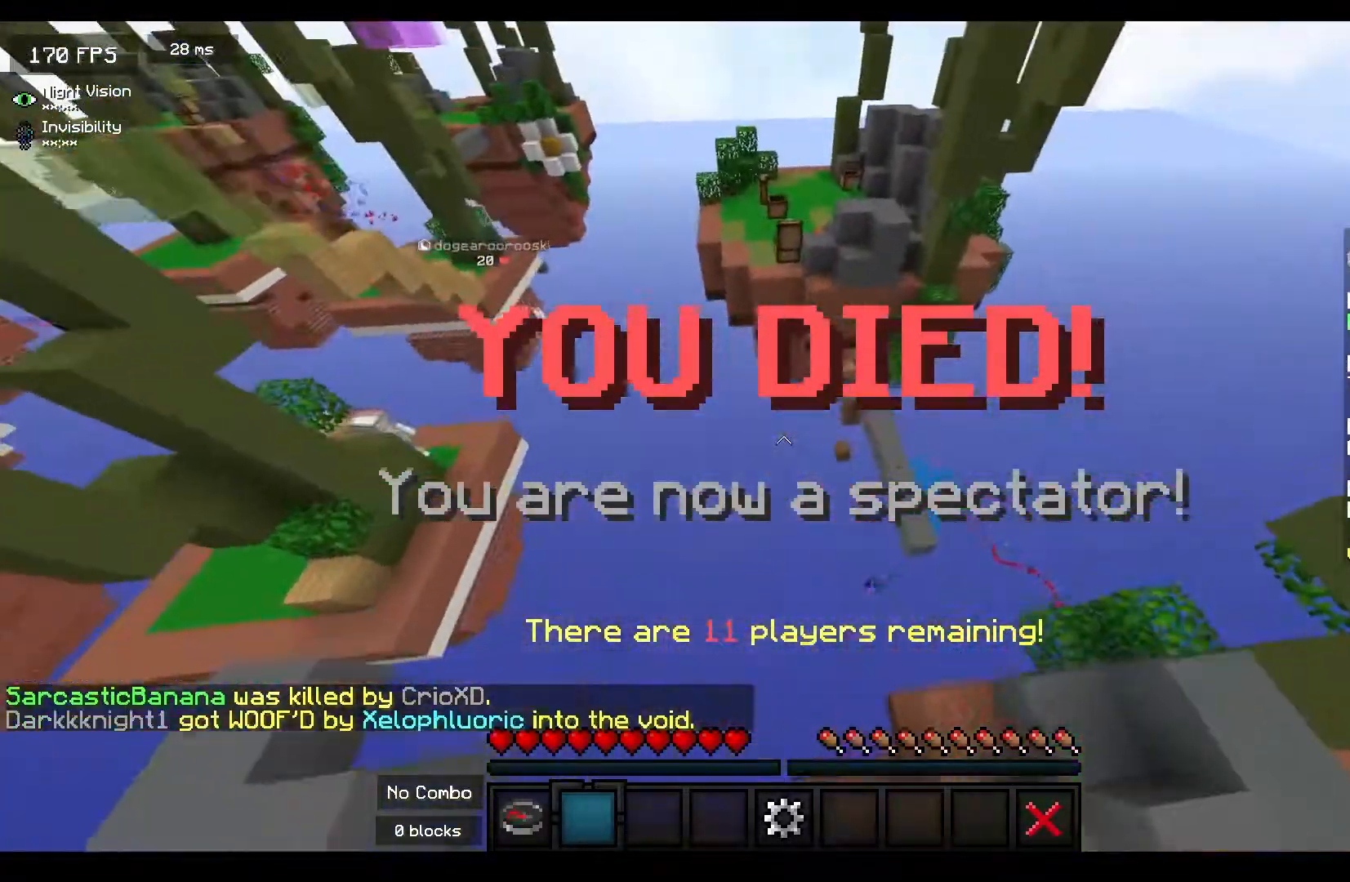
{"keys": ["d", "w"], "mouse": [], "events": [[283, "w", "down"], [350, "d", "down"]]}
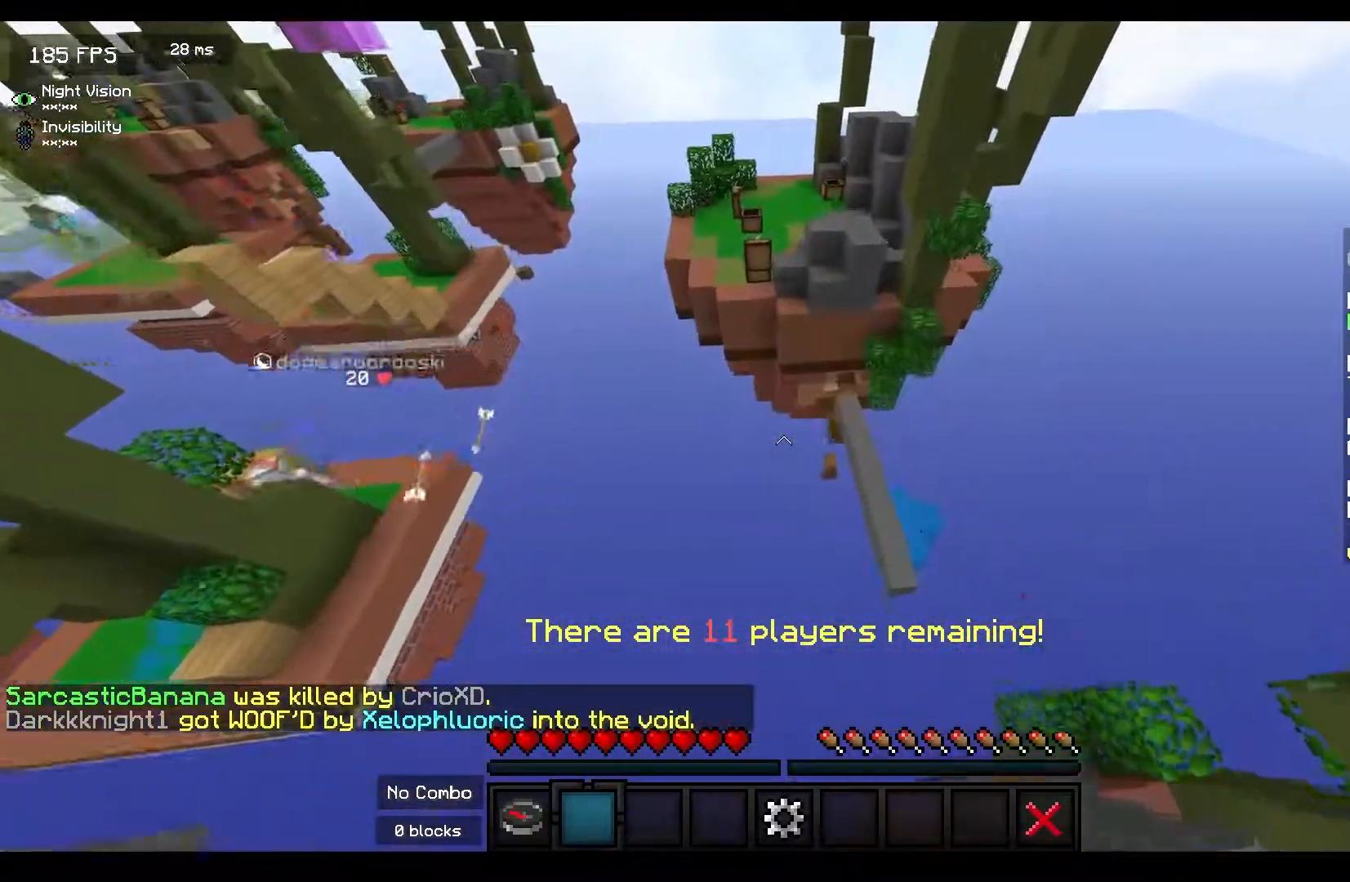
{"keys": ["d"], "mouse": [], "events": [[200, "w", "up"]]}
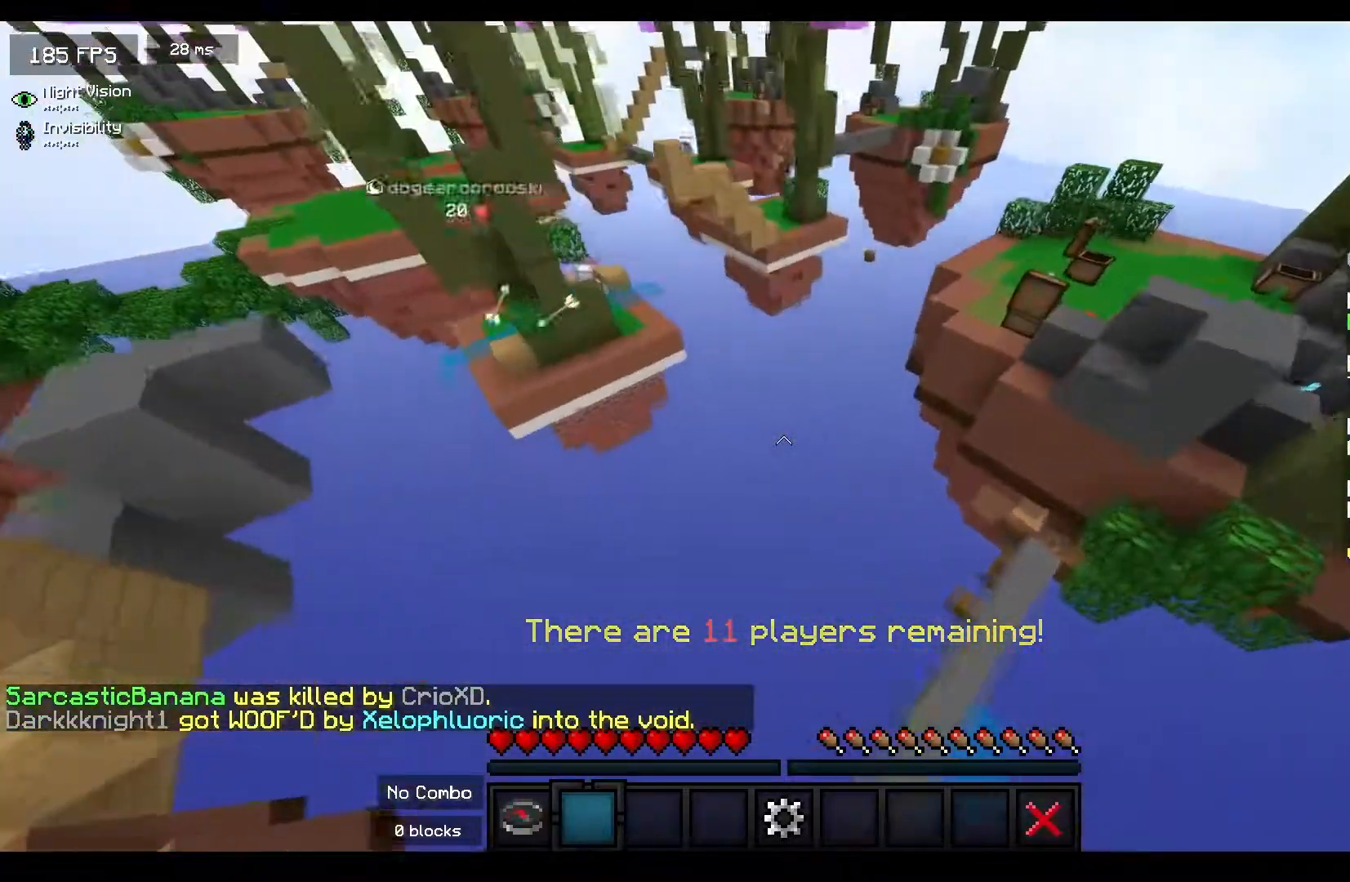
{"keys": ["s"], "mouse": [], "events": [[350, "s", "down"], [433, "d", "up"]]}
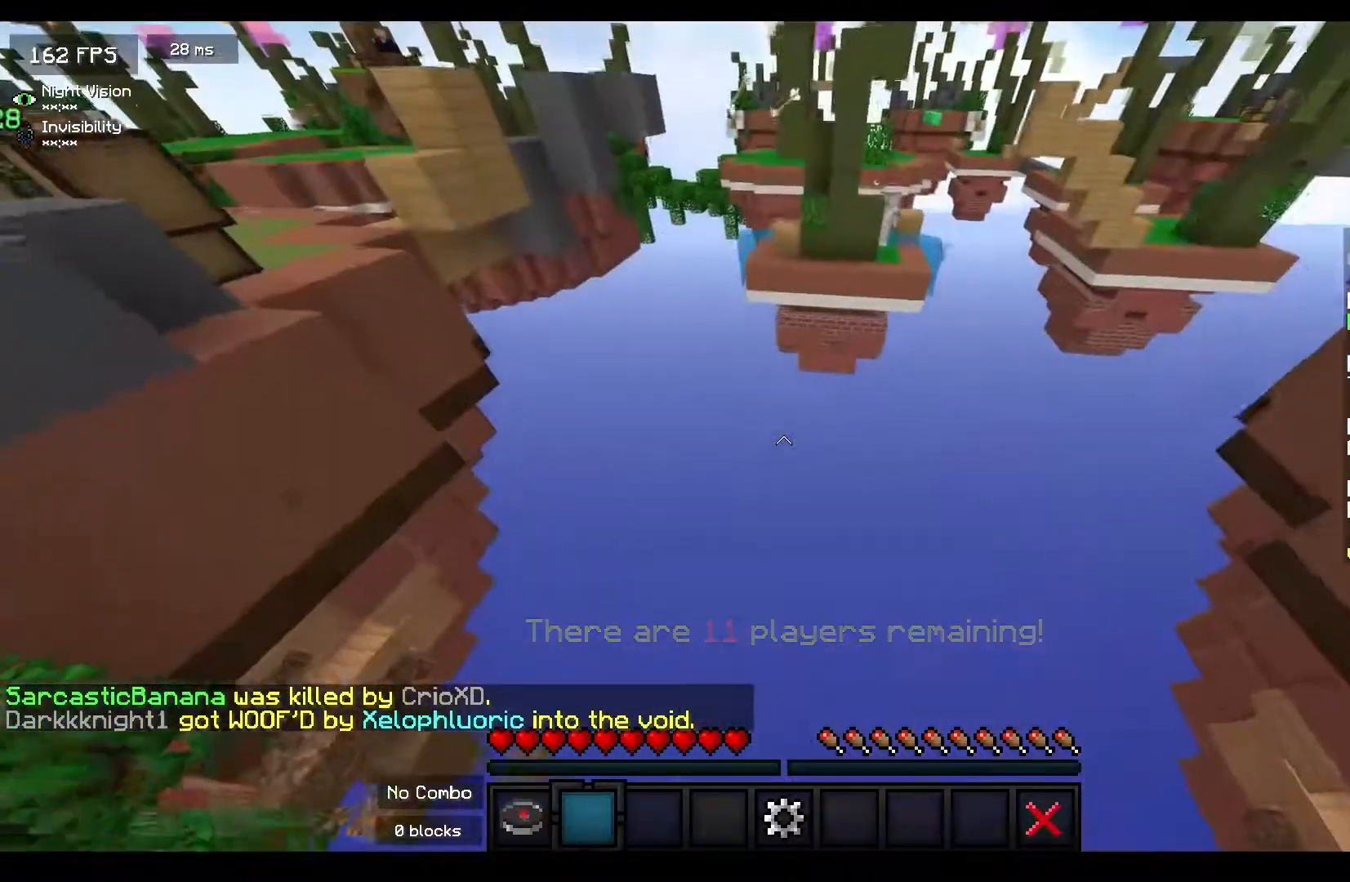
{"keys": ["s"], "mouse": [], "events": [[150, "s", "up"], [350, "s", "down"]]}
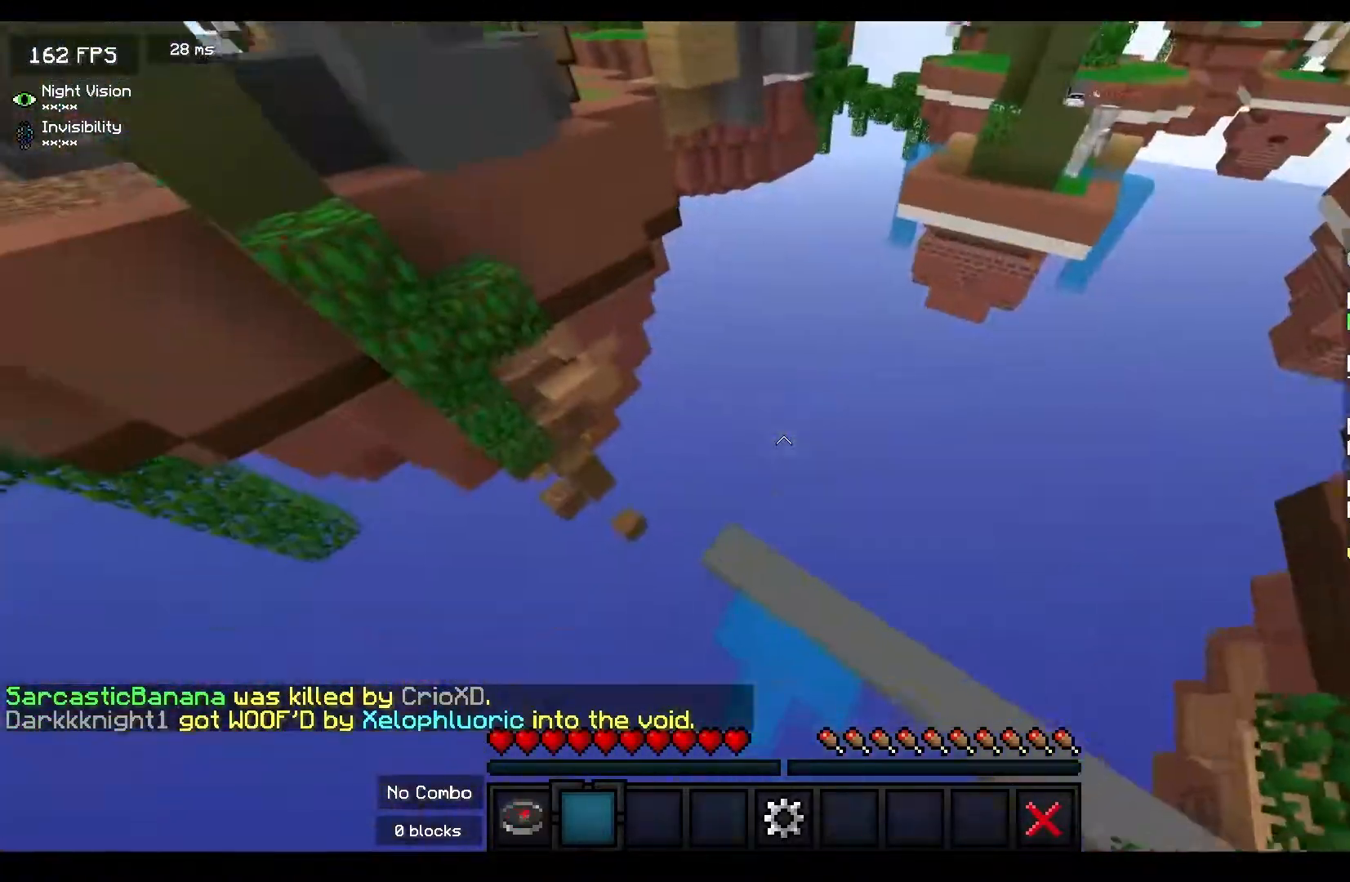
{"keys": ["a"], "mouse": [], "events": [[83, "mouse_left", "down"], [217, "mouse_left", "up"], [217, "s", "up"], [467, "a", "down"]]}
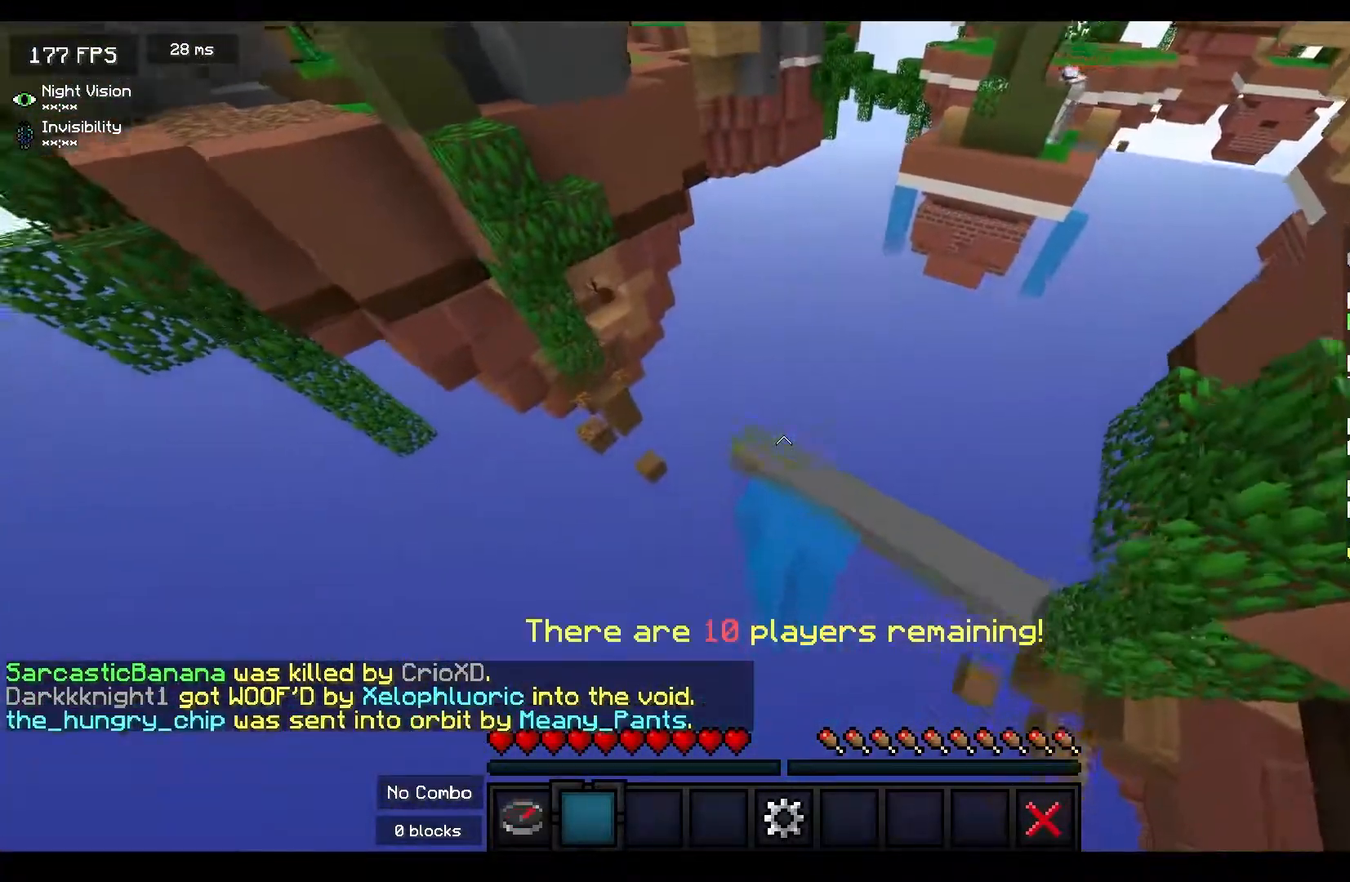
{"keys": ["w"], "mouse": ["left"], "events": [[67, "w", "down"], [300, "a", "up"], [467, "mouse_left", "down"]]}
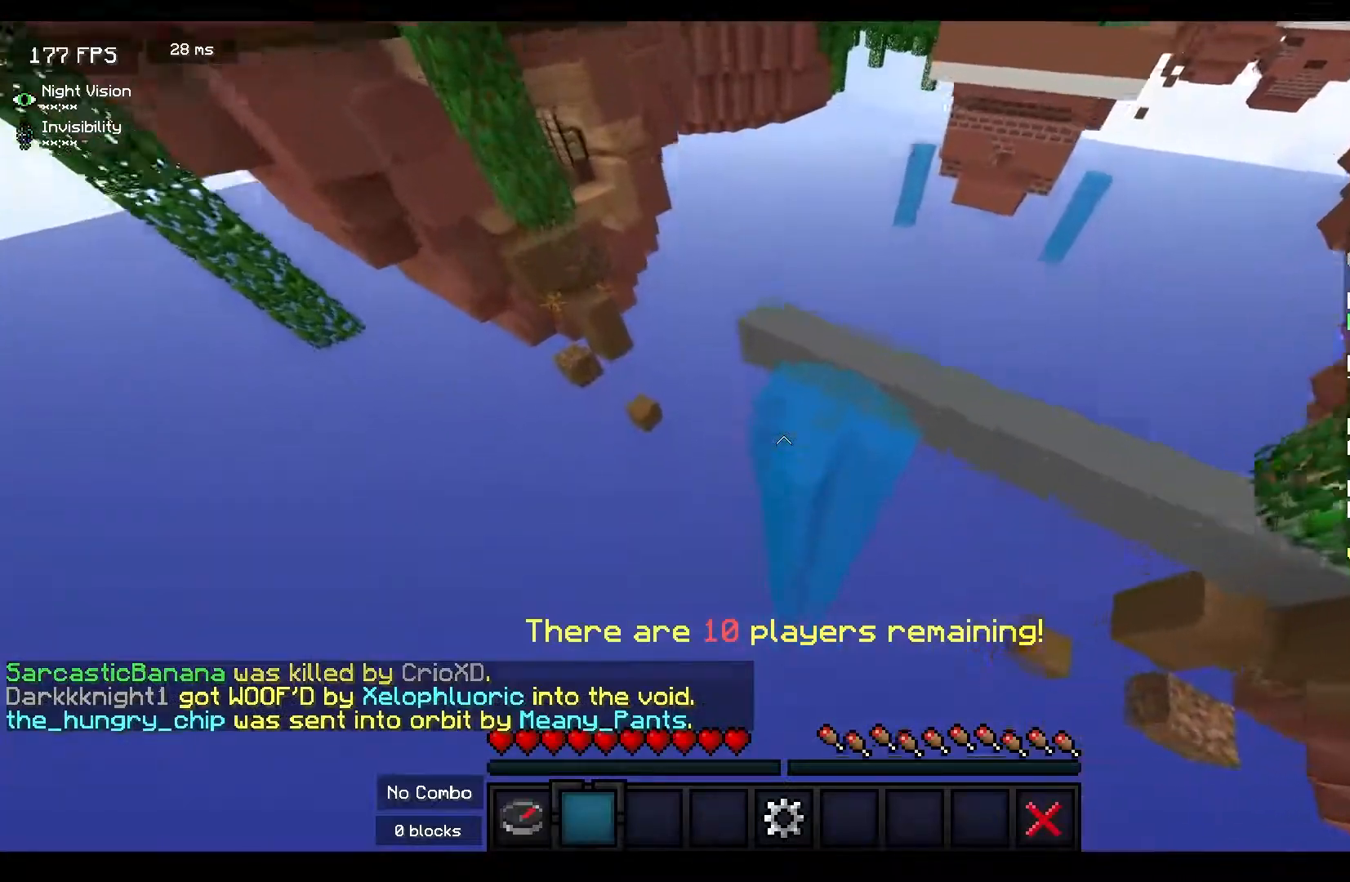
{"keys": ["w"], "mouse": [], "events": [[100, "mouse_left", "up"]]}
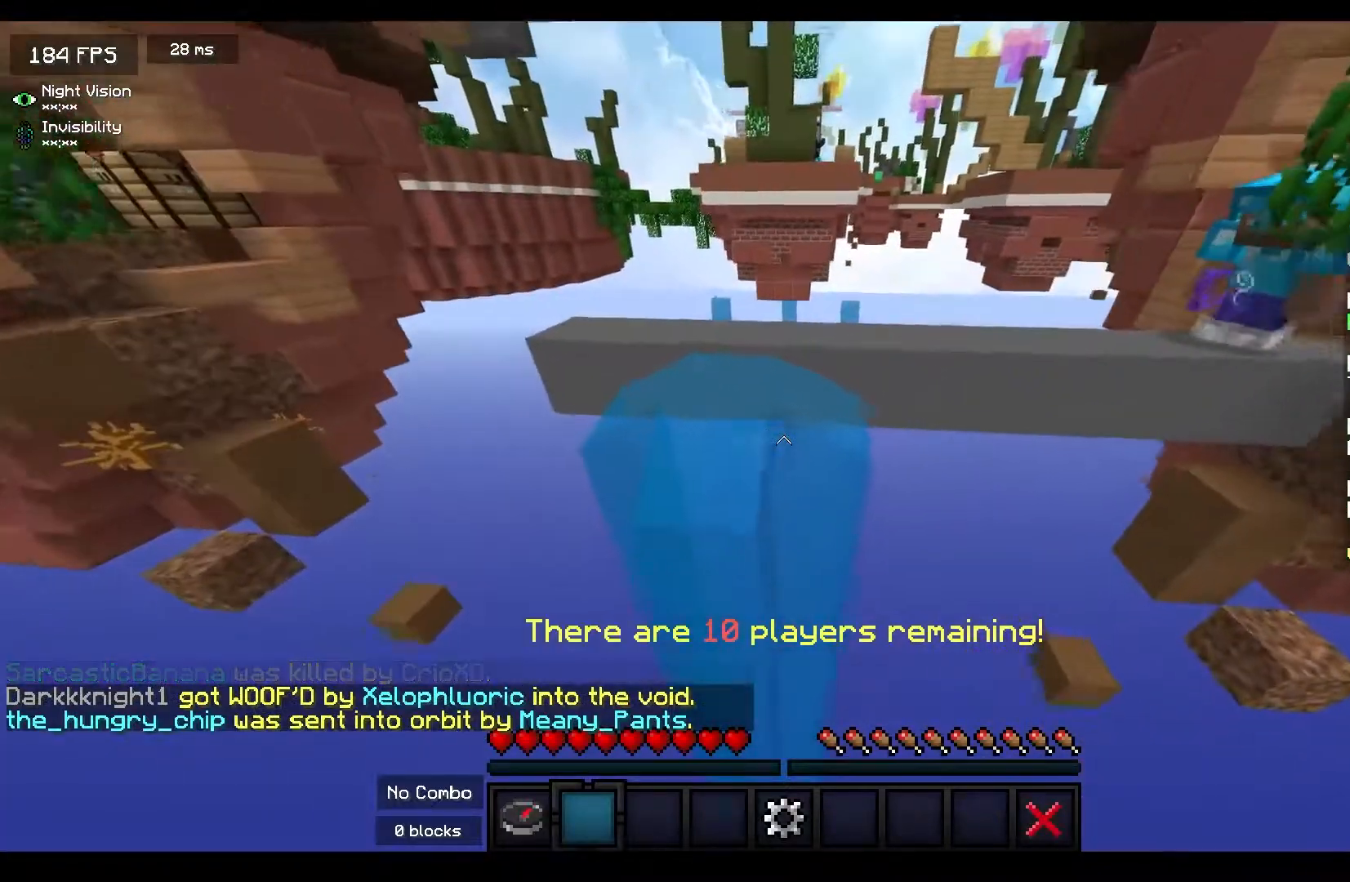
{"keys": [], "mouse": [], "events": [[117, "w", "up"]]}
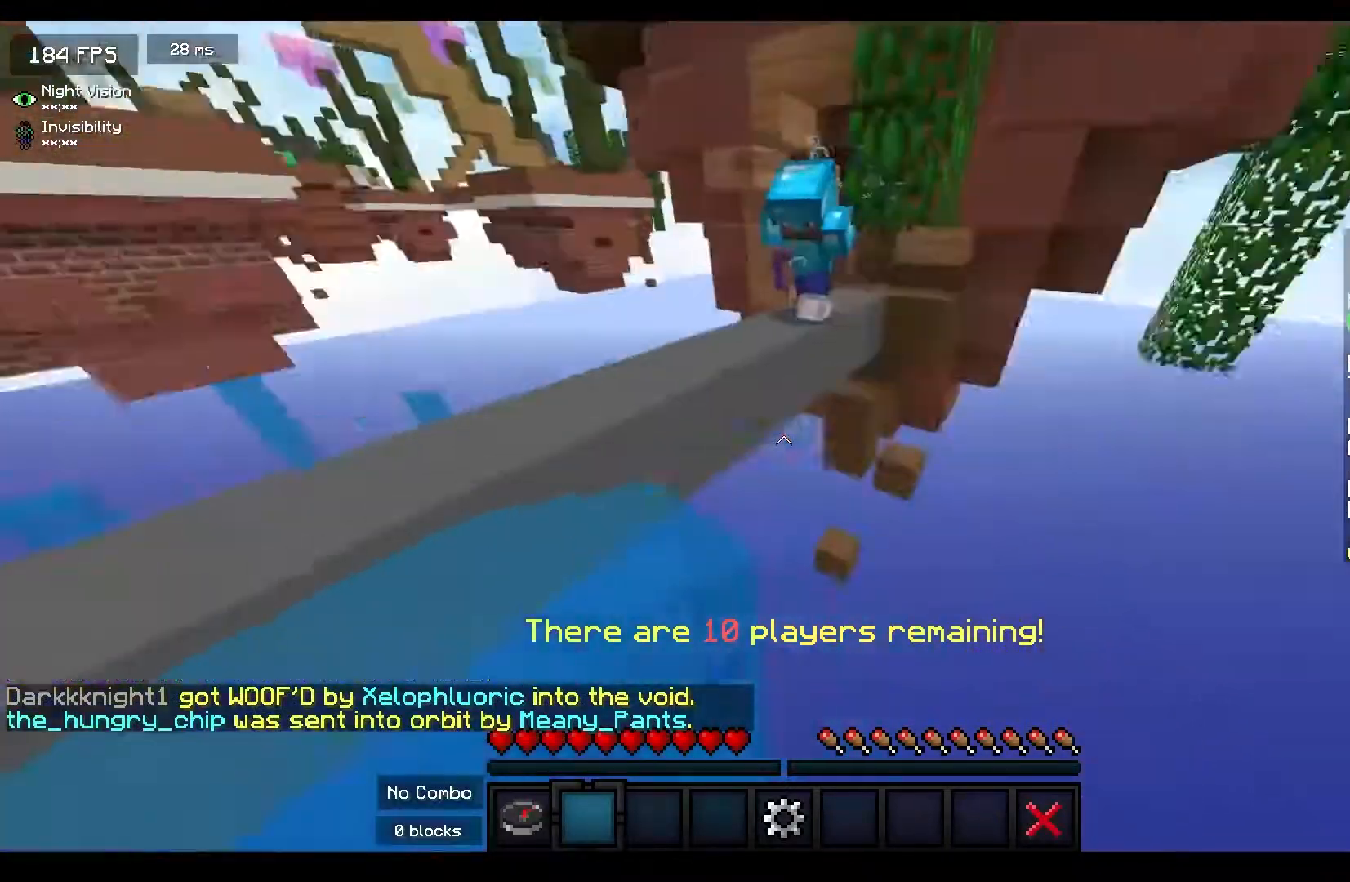
{"keys": ["d", "s"], "mouse": [], "events": [[117, "mouse_left", "down"], [283, "mouse_left", "up"], [367, "d", "down"], [500, "s", "down"]]}
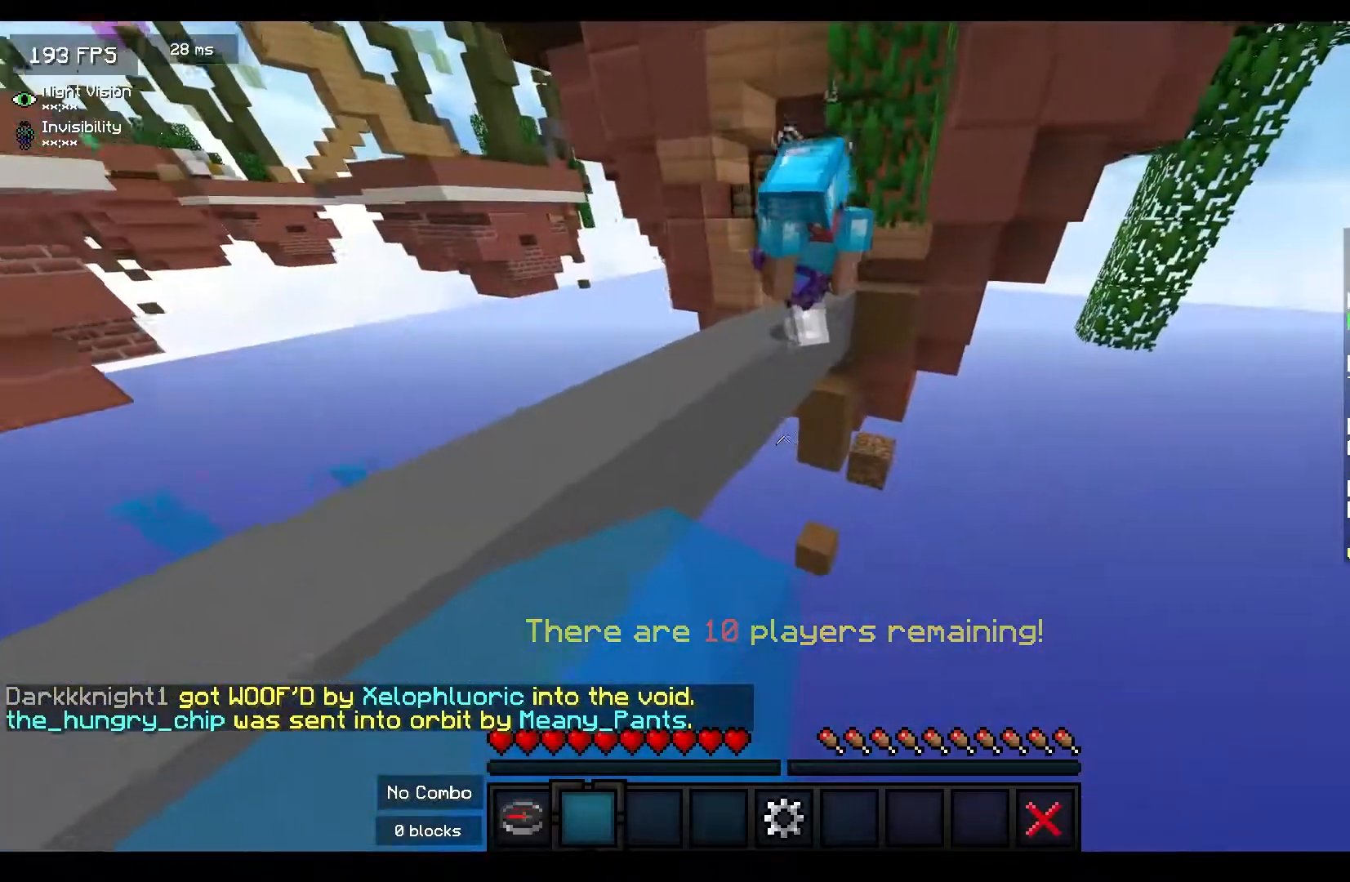
{"keys": ["d", "s"], "mouse": [], "events": [[233, "mouse_left", "down"], [350, "mouse_left", "up"]]}
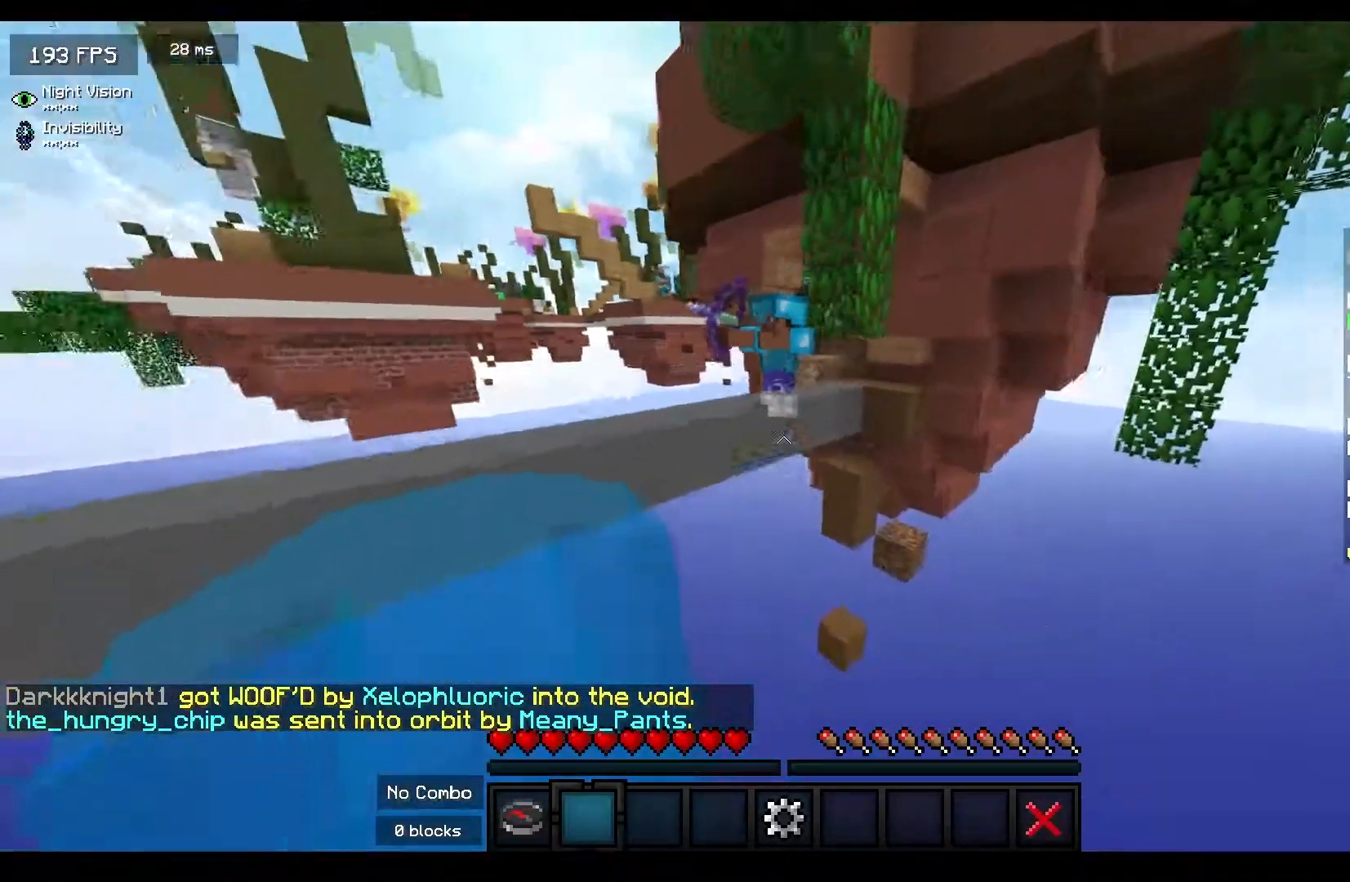
{"keys": ["d"], "mouse": [], "events": [[133, "d", "up"], [200, "s", "up"], [400, "d", "down"]]}
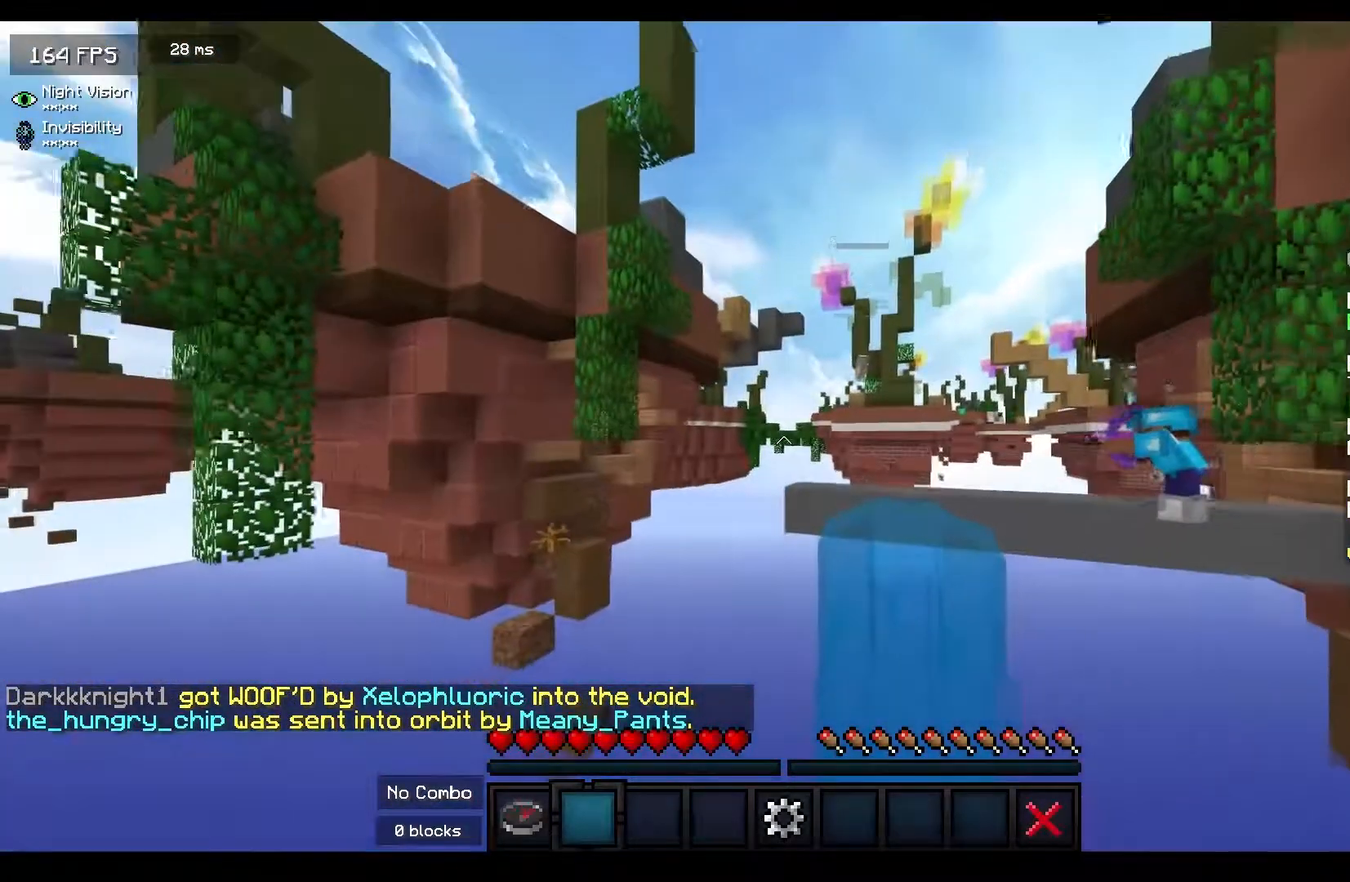
{"keys": ["space", "w"], "mouse": [], "events": [[183, "d", "up"], [417, "space", "down"], [450, "w", "down"]]}
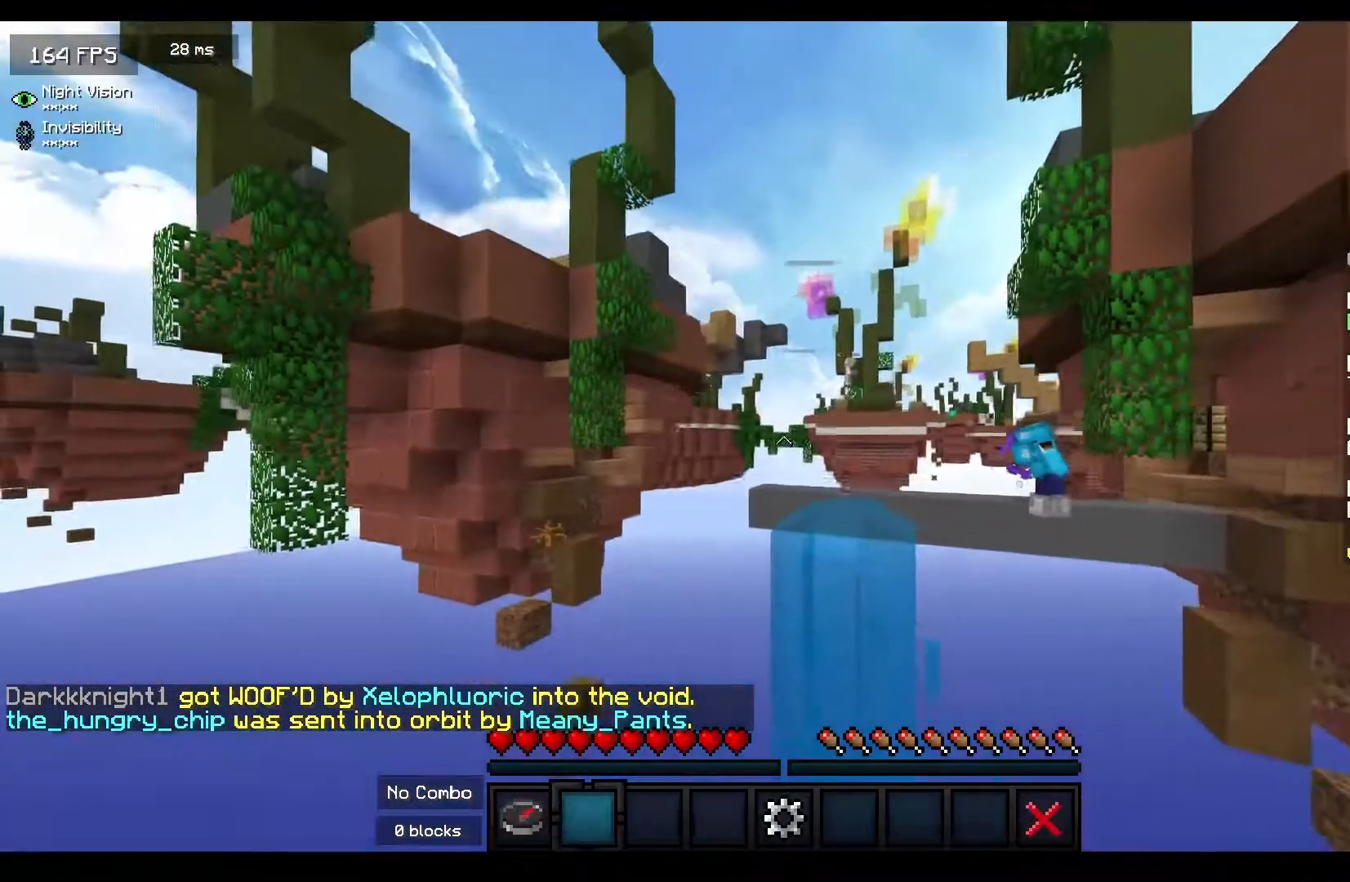
{"keys": ["w"], "mouse": [], "events": [[400, "space", "up"]]}
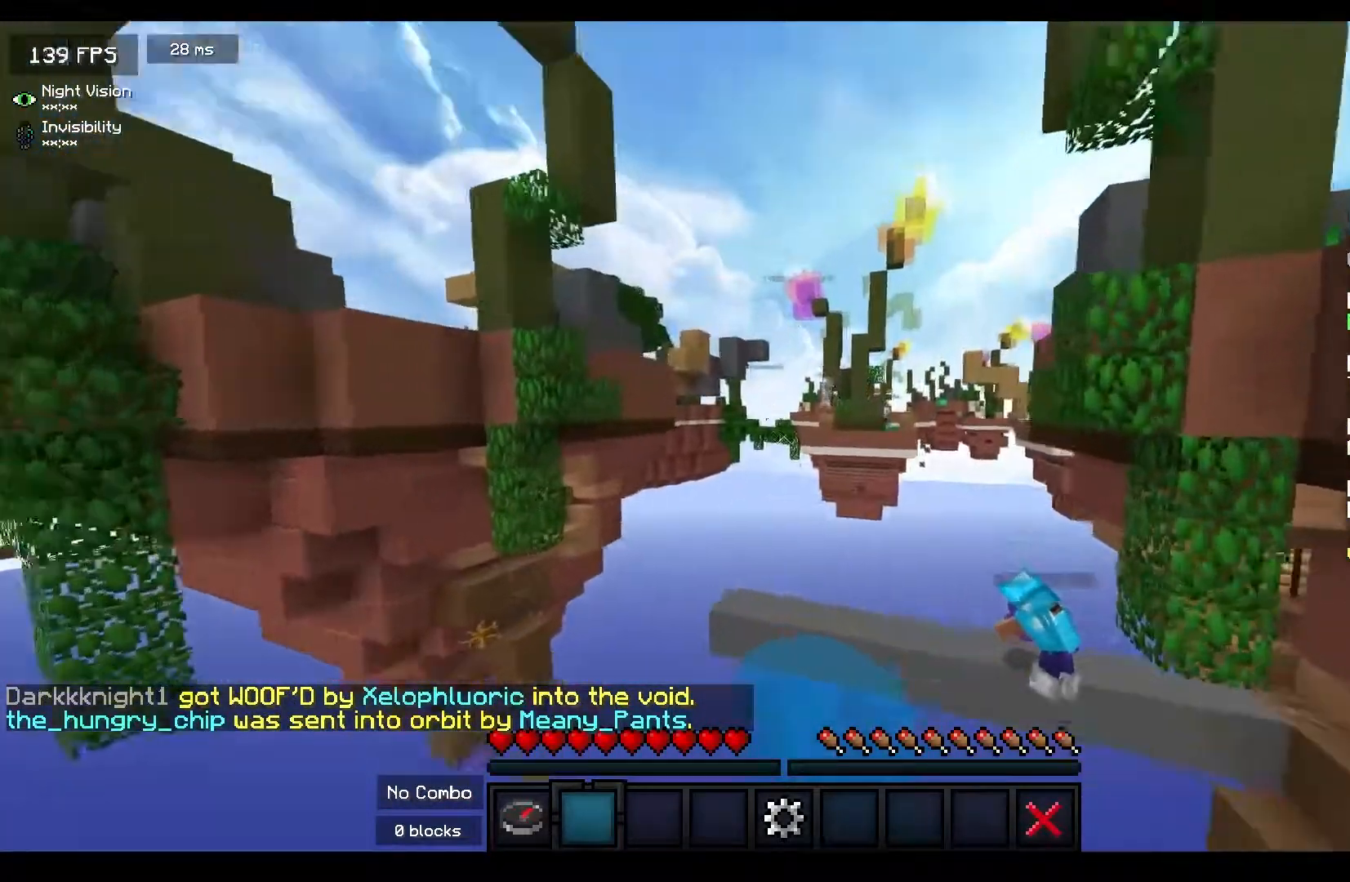
{"keys": ["s"], "mouse": [], "events": [[133, "w", "up"], [333, "s", "down"]]}
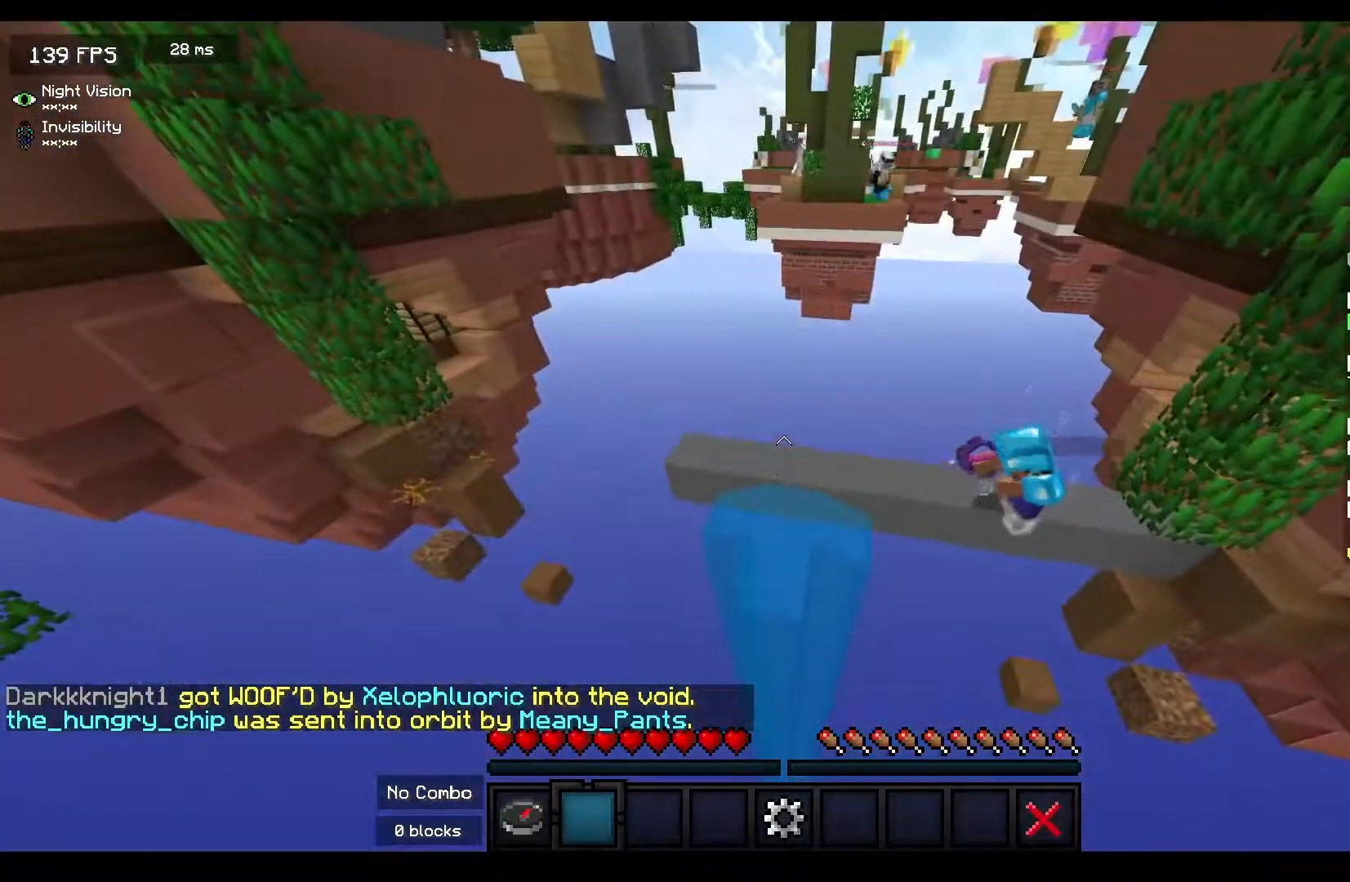
{"keys": [], "mouse": [], "events": [[67, "s", "up"]]}
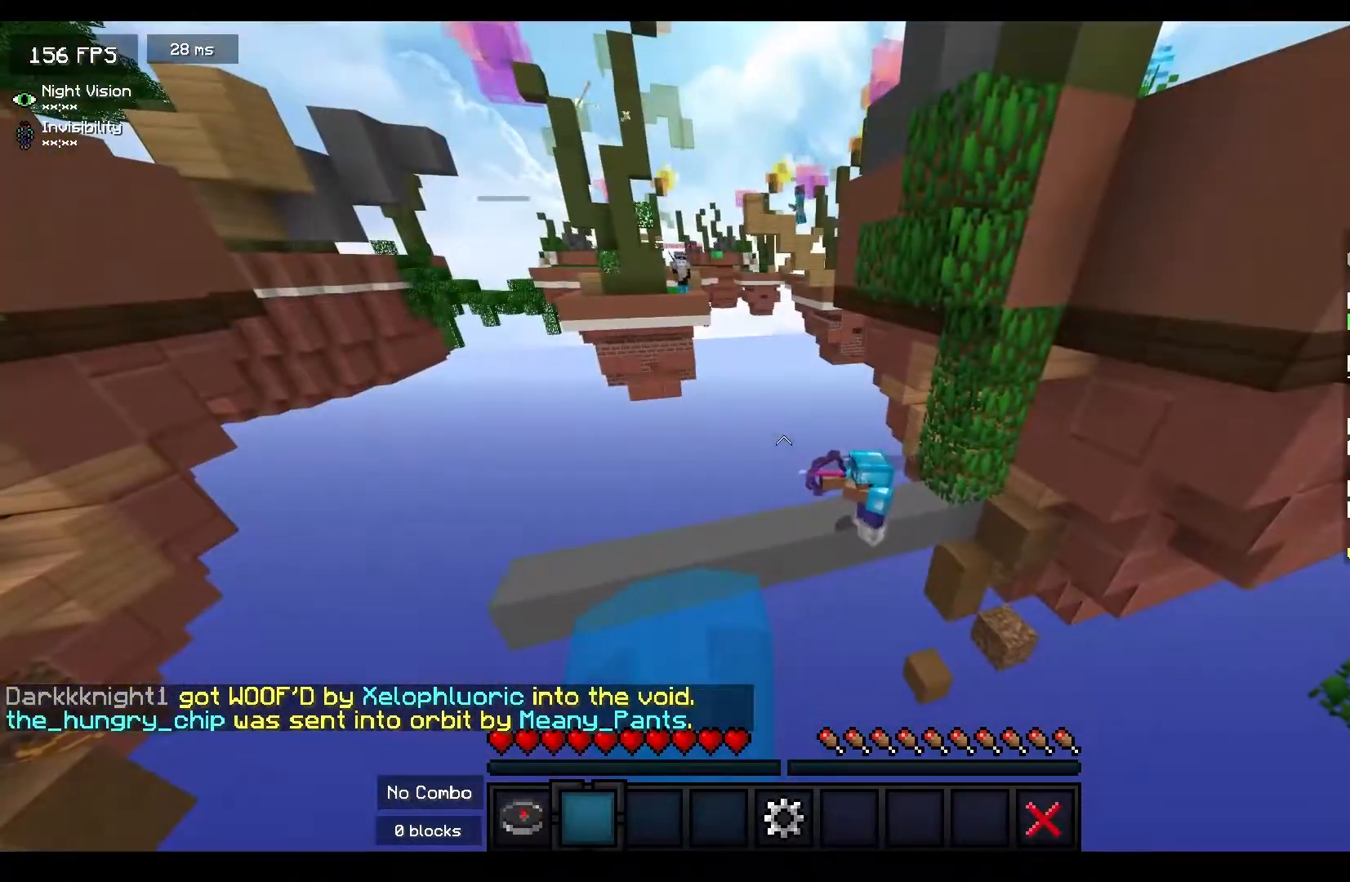
{"keys": ["d", "w"], "mouse": [], "events": [[150, "w", "down"], [350, "d", "down"]]}
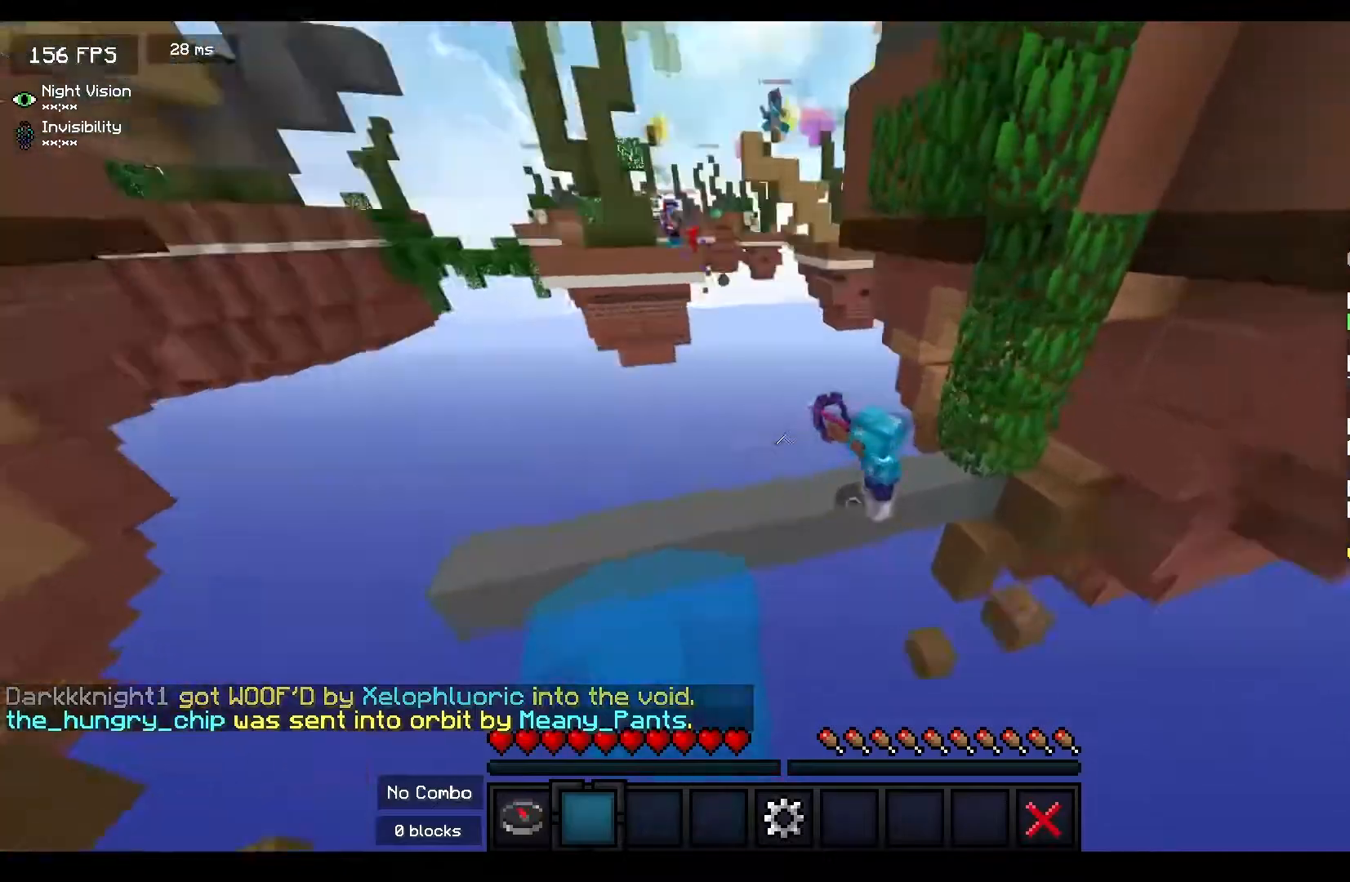
{"keys": ["d", "s"], "mouse": [], "events": [[50, "w", "up"], [67, "d", "up"], [333, "s", "down"], [383, "d", "down"]]}
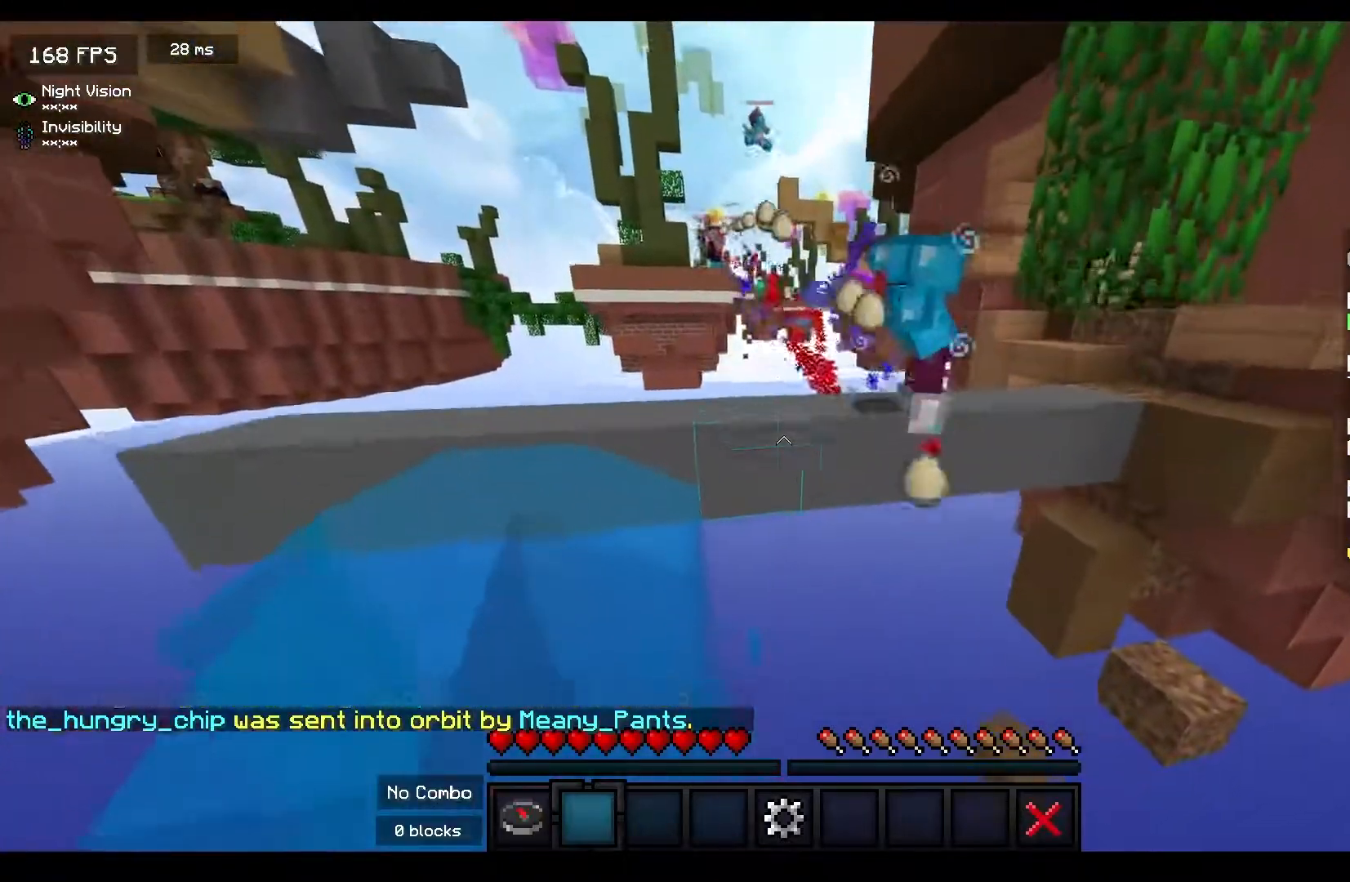
{"keys": [], "mouse": [], "events": [[17, "s", "up"], [33, "d", "up"]]}
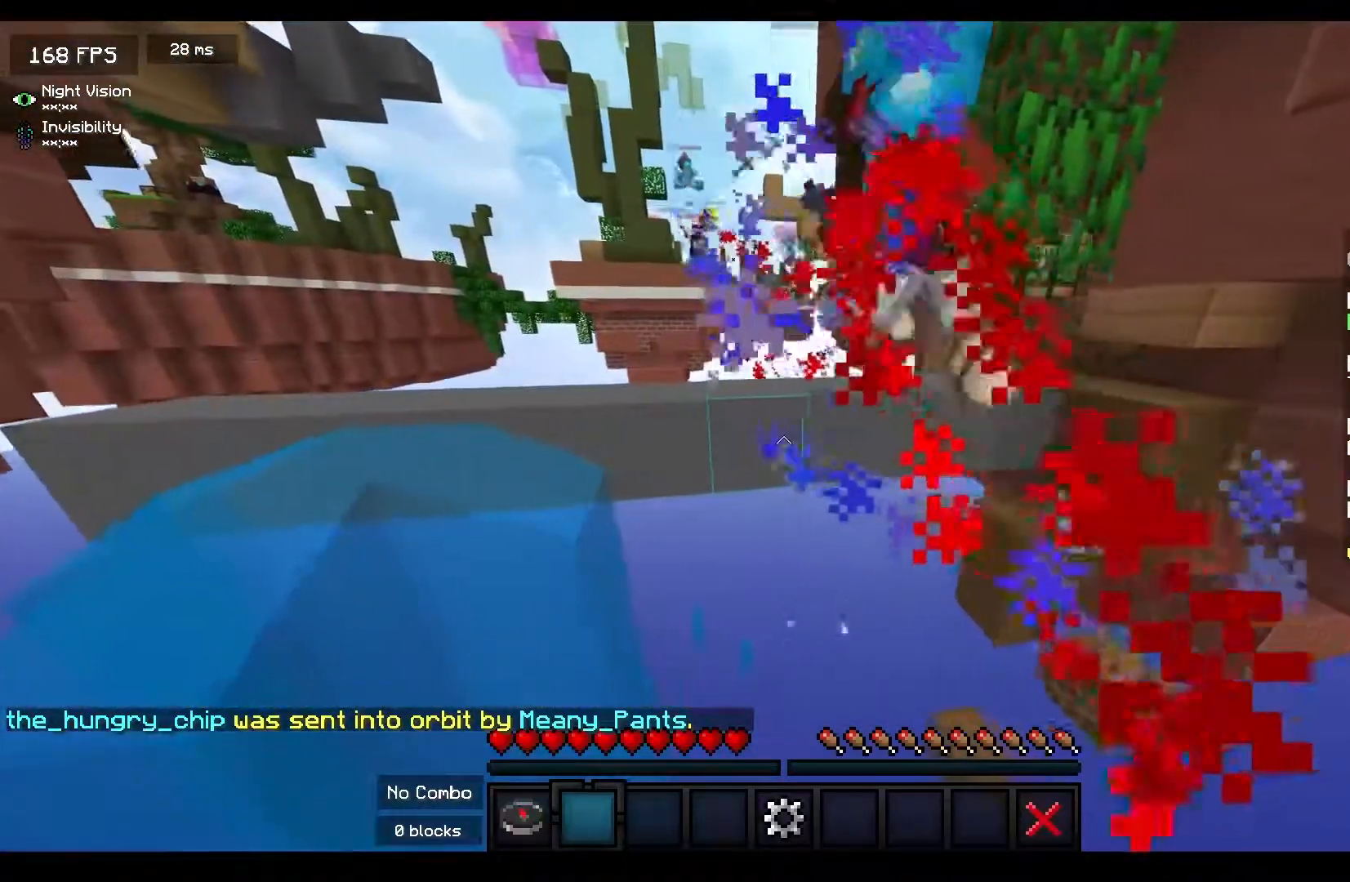
{"keys": [], "mouse": [], "events": []}
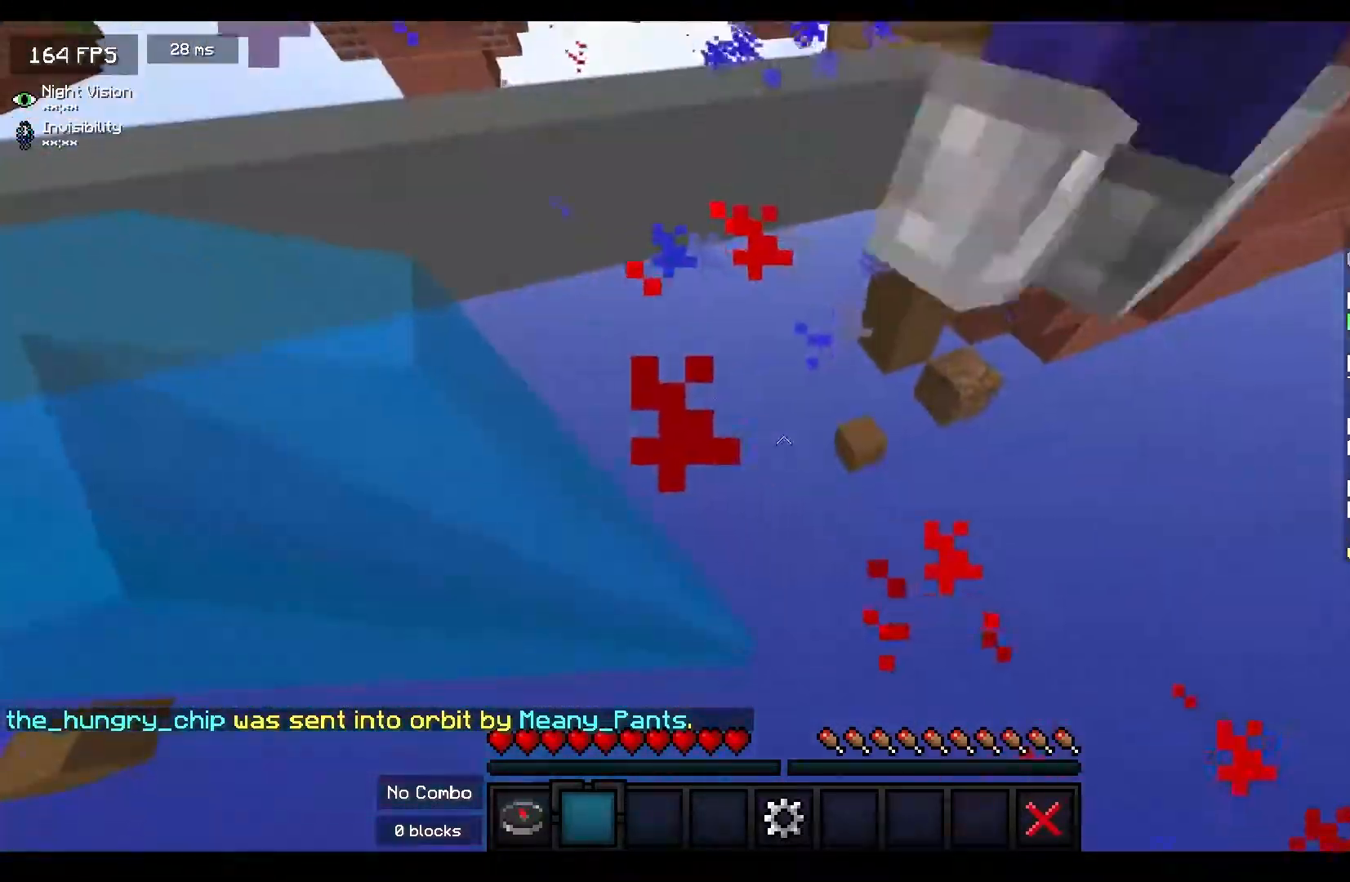
{"keys": [], "mouse": [], "events": []}
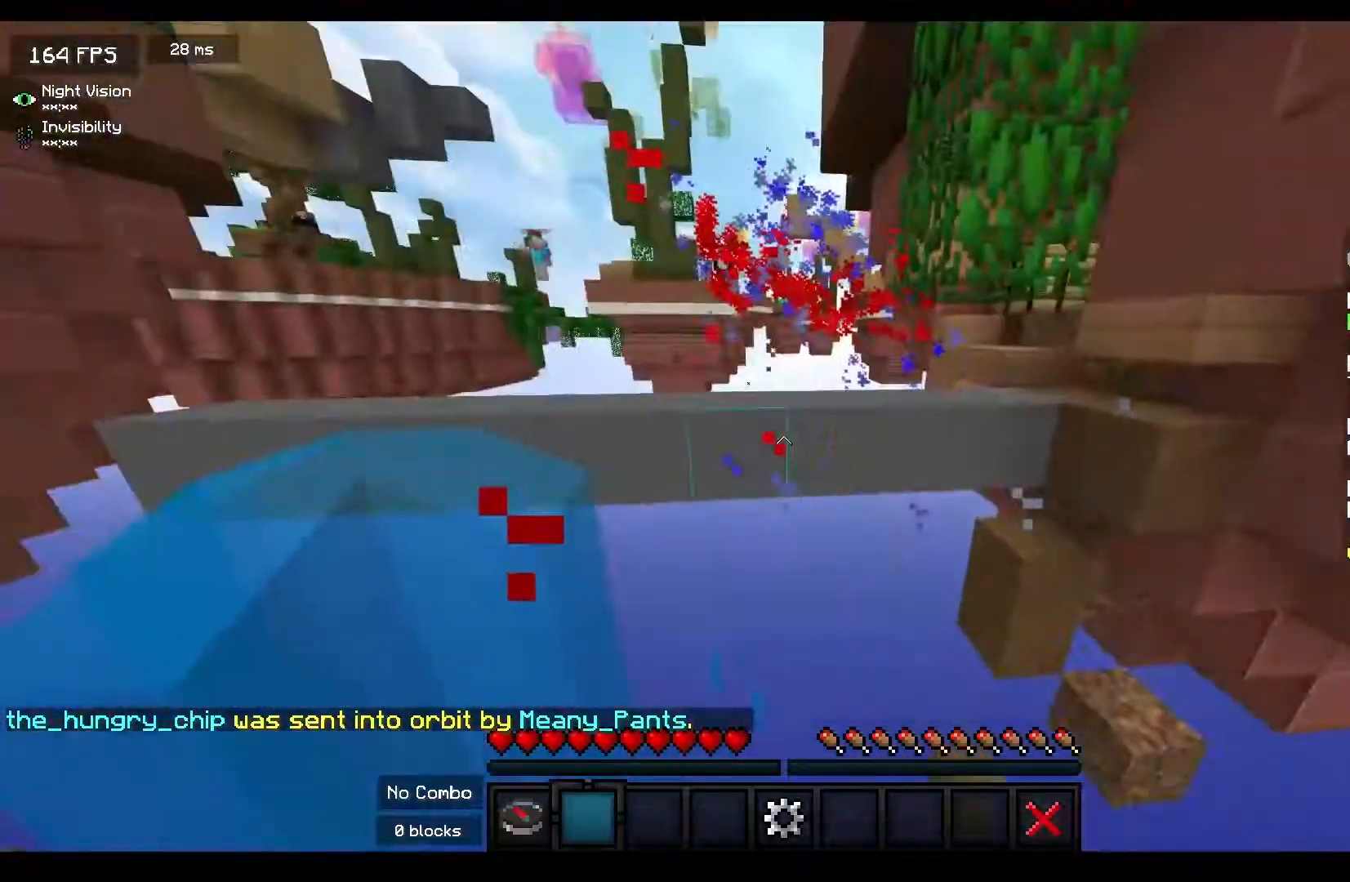
{"keys": ["space", "w"], "mouse": [], "events": [[150, "a", "down"], [233, "w", "down"], [350, "a", "up"], [350, "space", "down"]]}
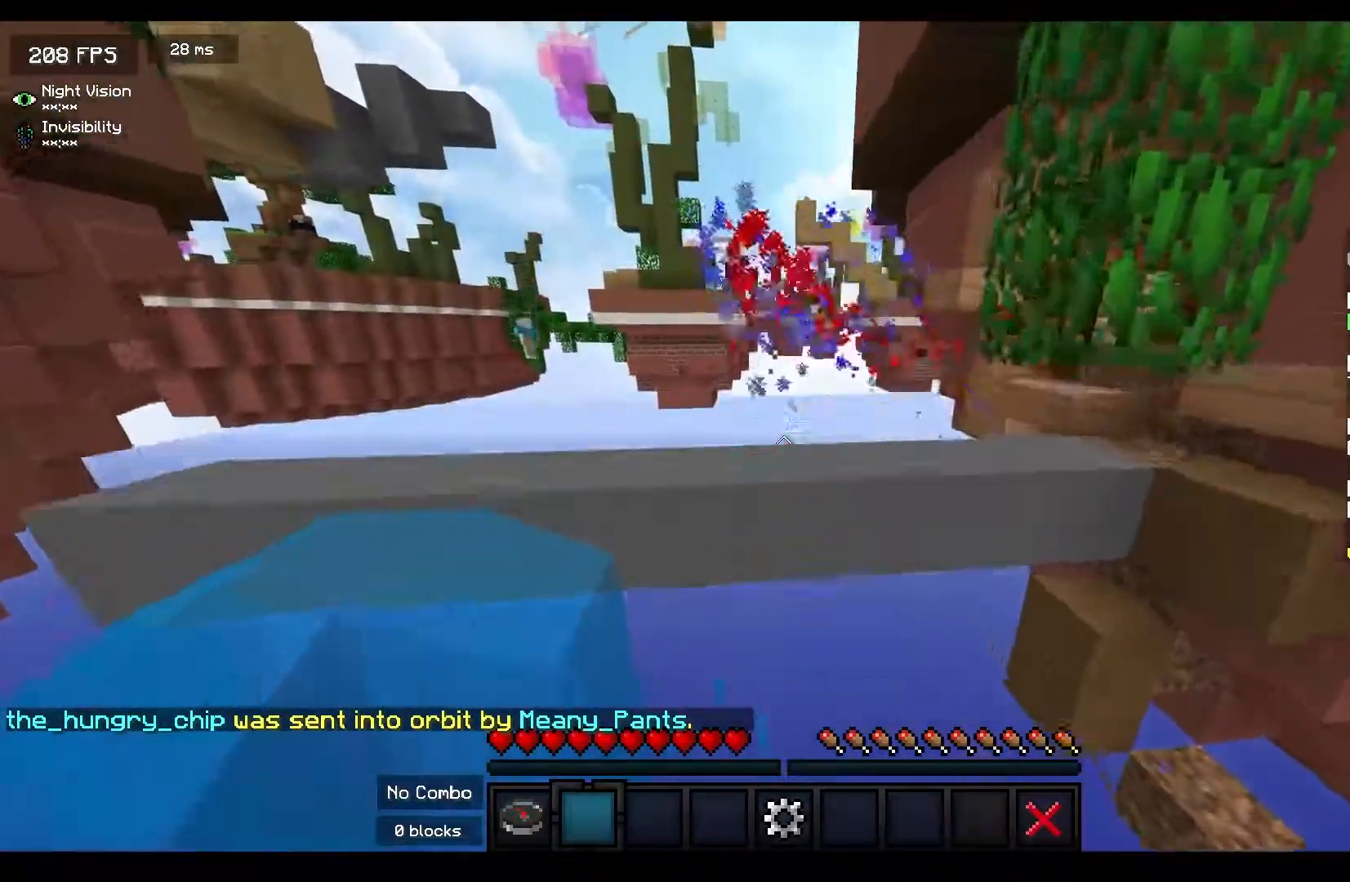
{"keys": ["w"], "mouse": [], "events": [[217, "mouse_left", "down"], [350, "space", "up"], [400, "mouse_left", "up"]]}
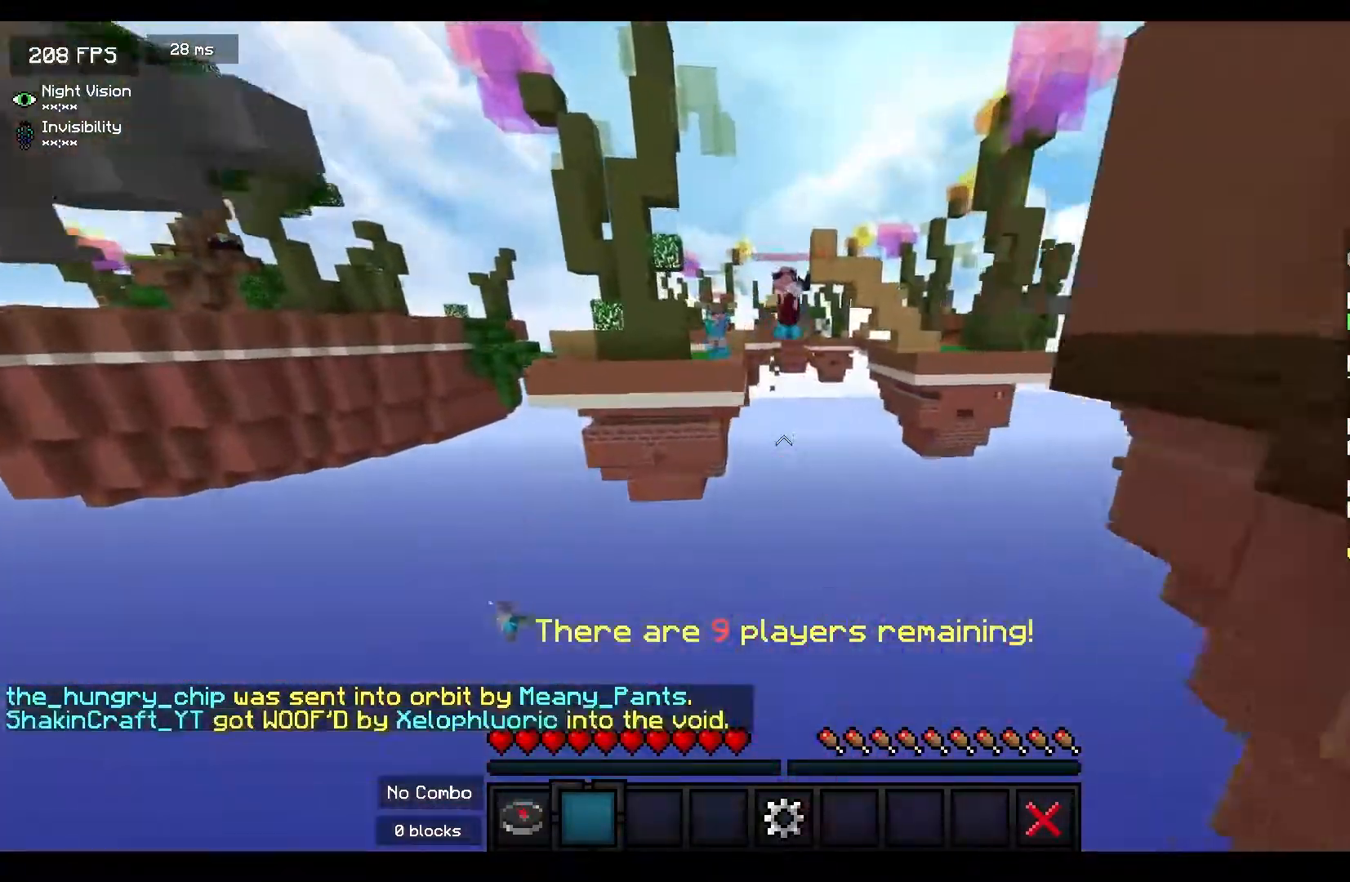
{"keys": [], "mouse": [], "events": [[300, "w", "up"]]}
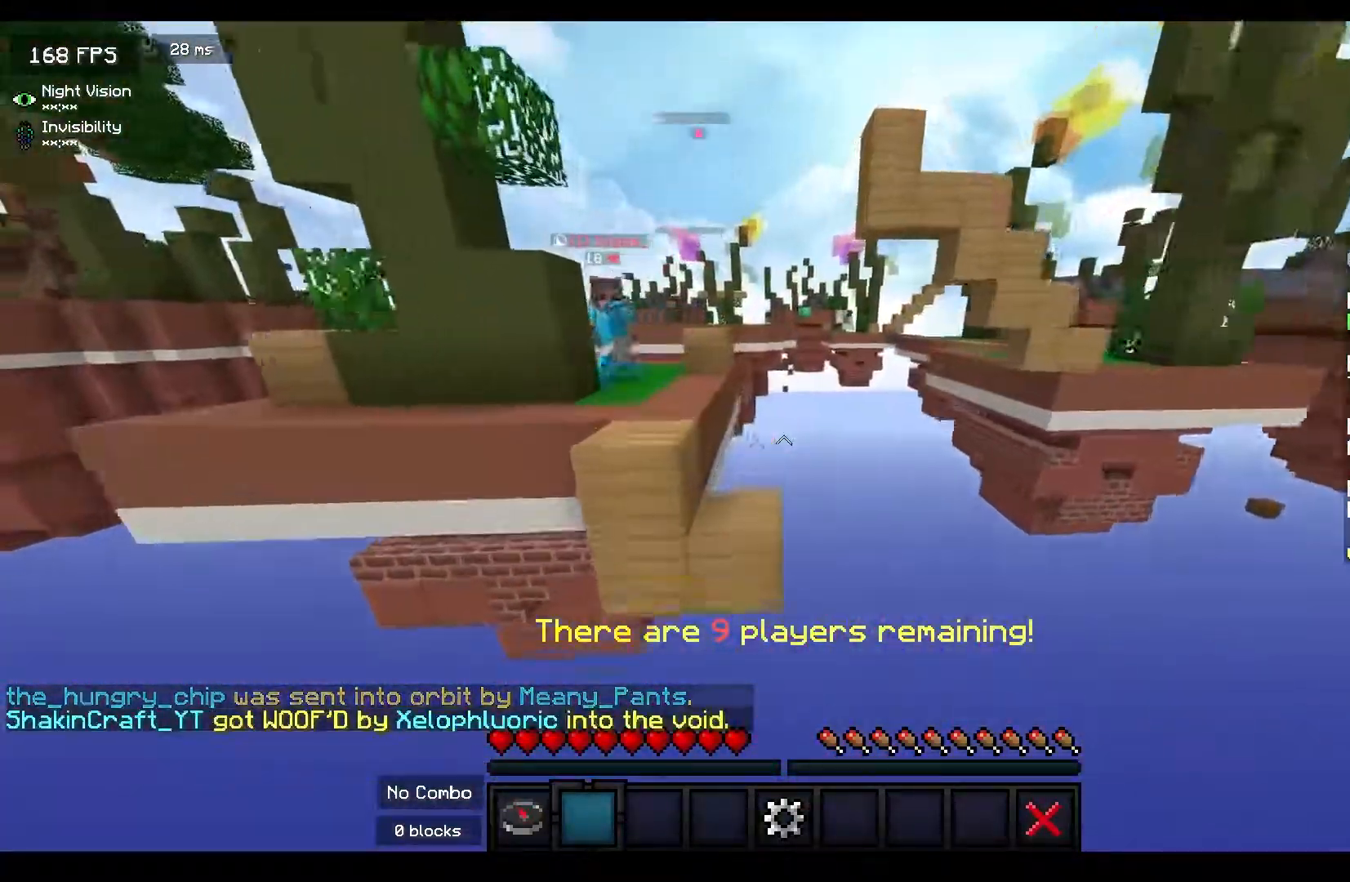
{"keys": ["d"], "mouse": [], "events": [[33, "s", "down"], [233, "s", "up"], [483, "d", "down"]]}